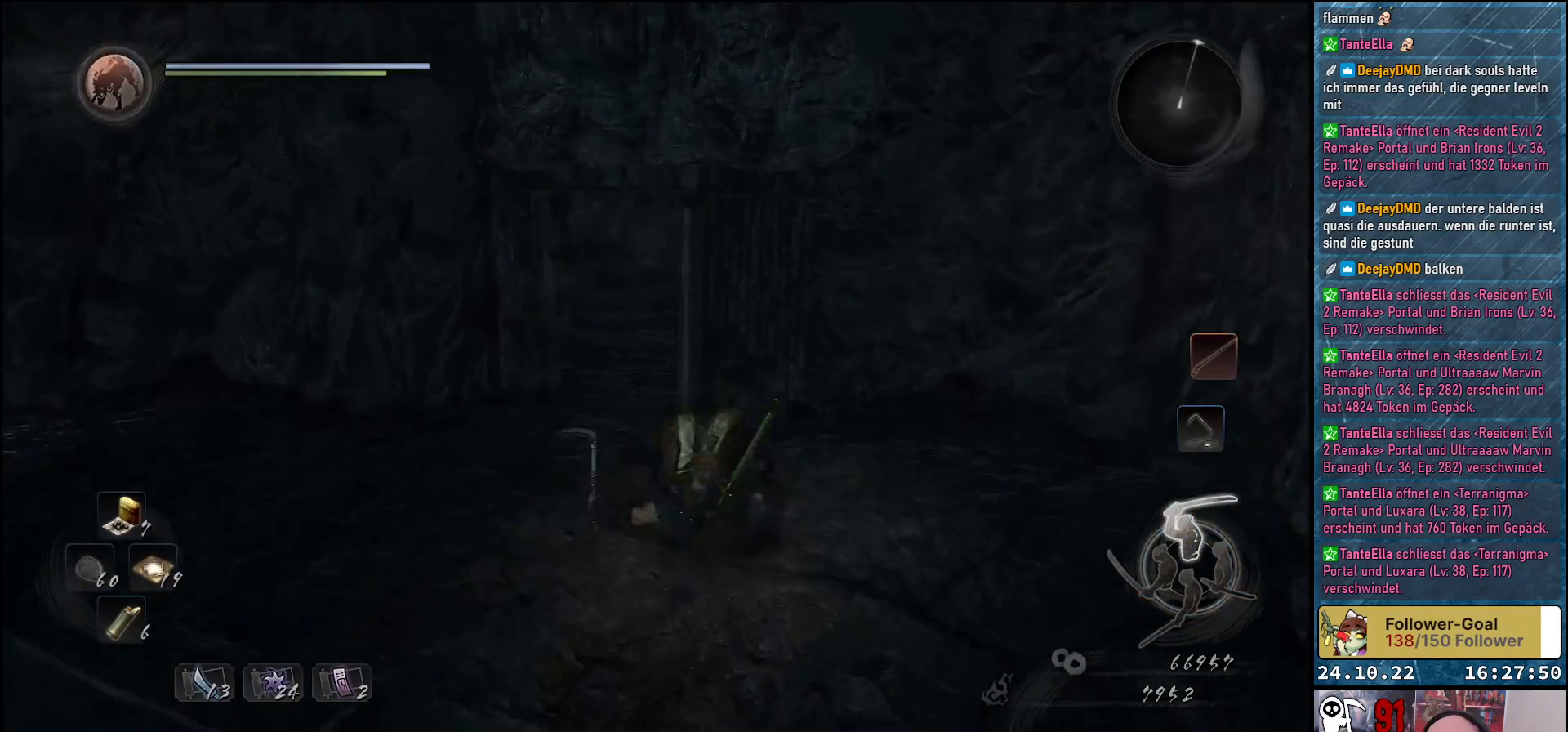
Gameplay with a controller (Xbox layout); each line is a JSON object with the inputs held at the frame after it. "events" lists button and stick changes between this image and that frame as [ms after this image, input, new state], when the widget could be followed in between.
{"buttons": [], "left_stick": "up-left", "right_stick": "center", "events": []}
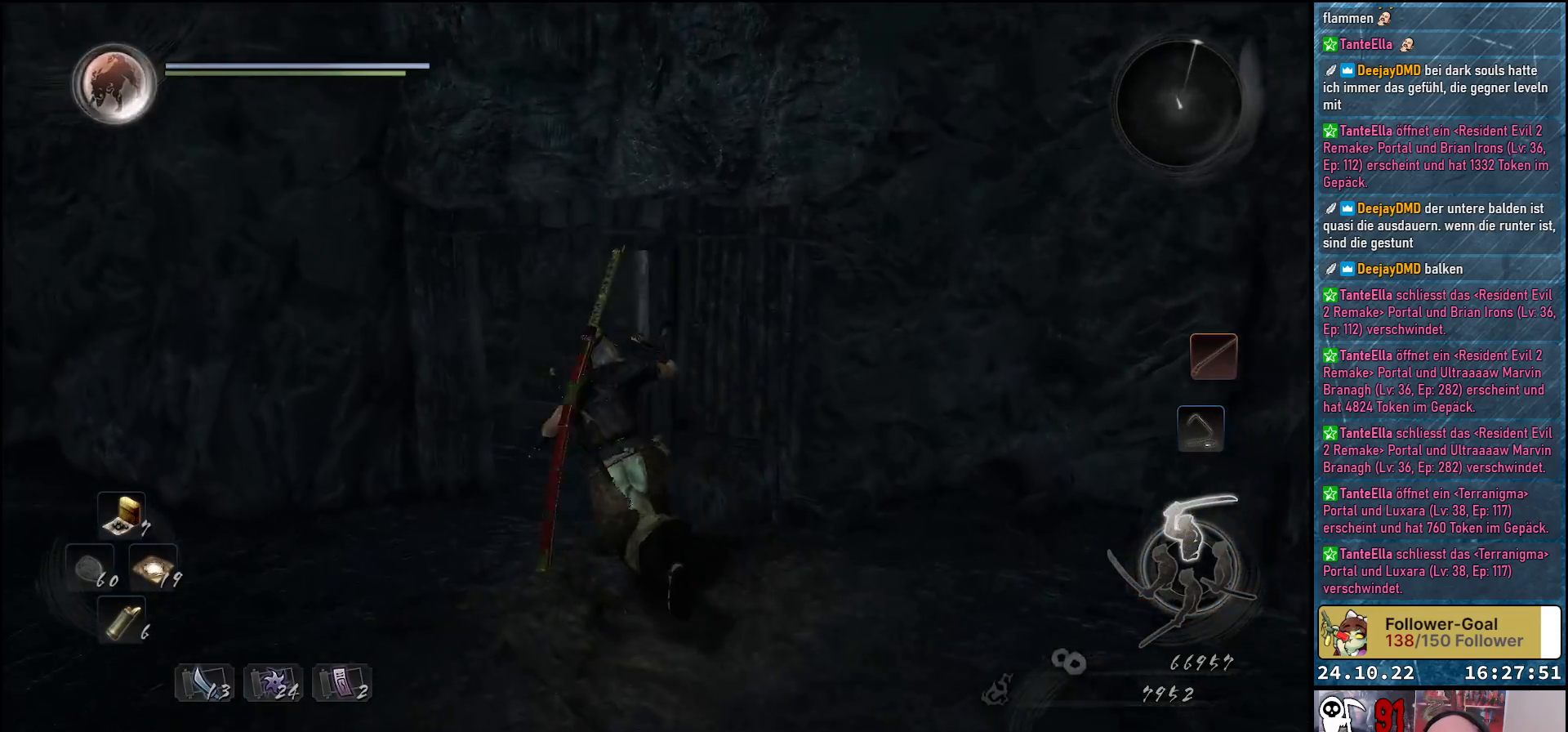
{"buttons": ["R1"], "left_stick": "up", "right_stick": "center", "events": [[117, "left_stick", "up"], [200, "R1", "down"], [367, "B", "down"], [400, "B", "up"]]}
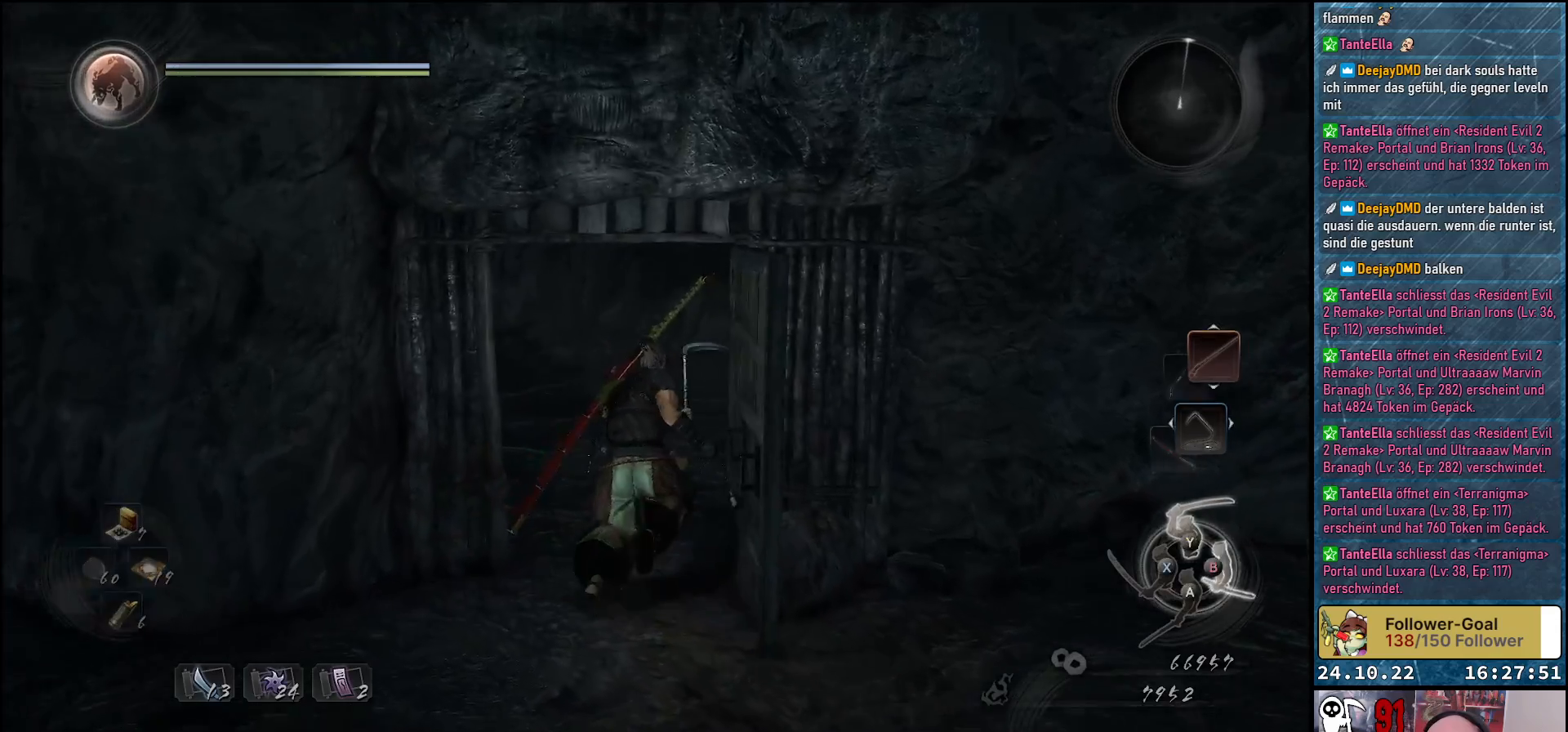
{"buttons": [], "left_stick": "up", "right_stick": "left", "events": [[50, "R1", "up"], [217, "right_stick", "left"]]}
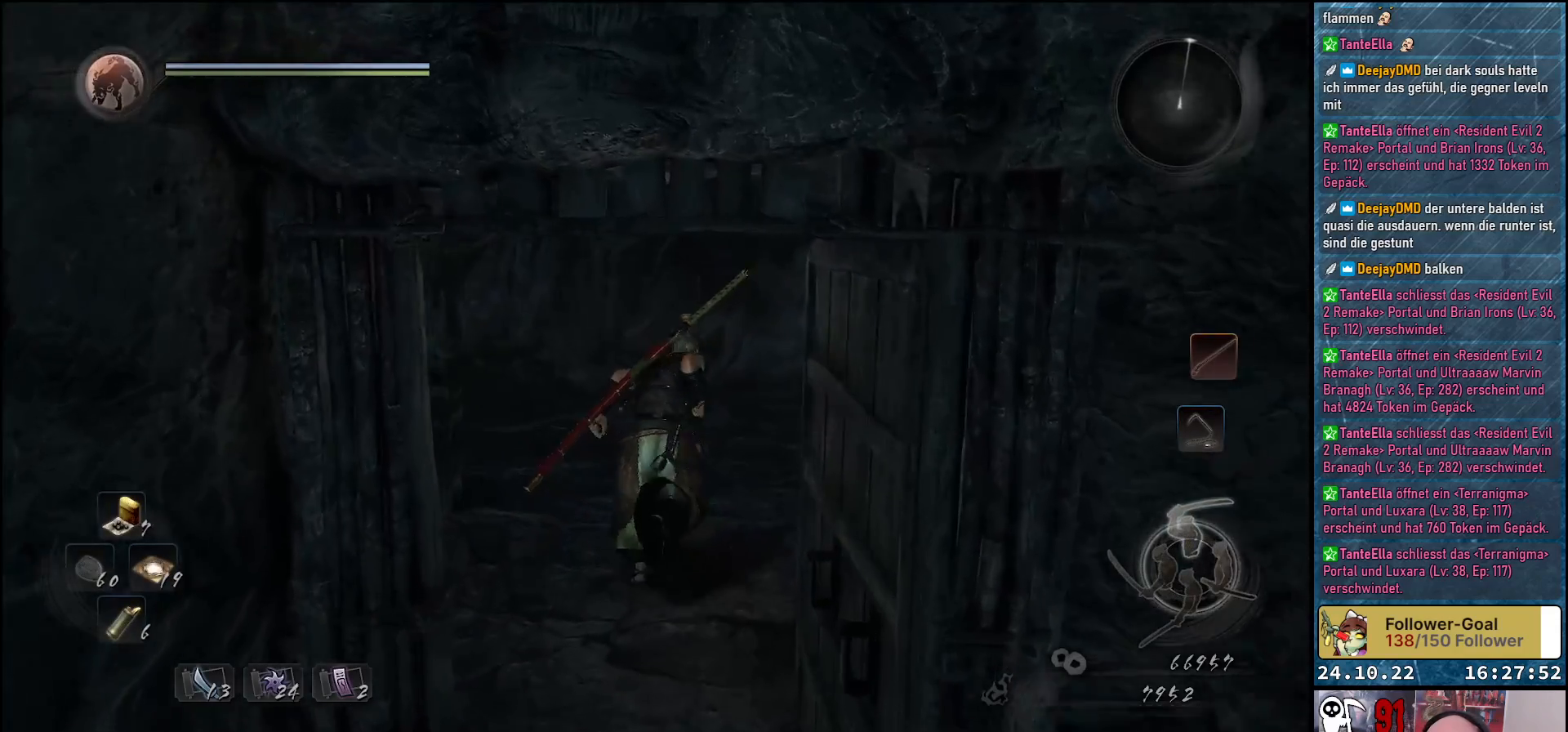
{"buttons": [], "left_stick": "up", "right_stick": "left", "events": []}
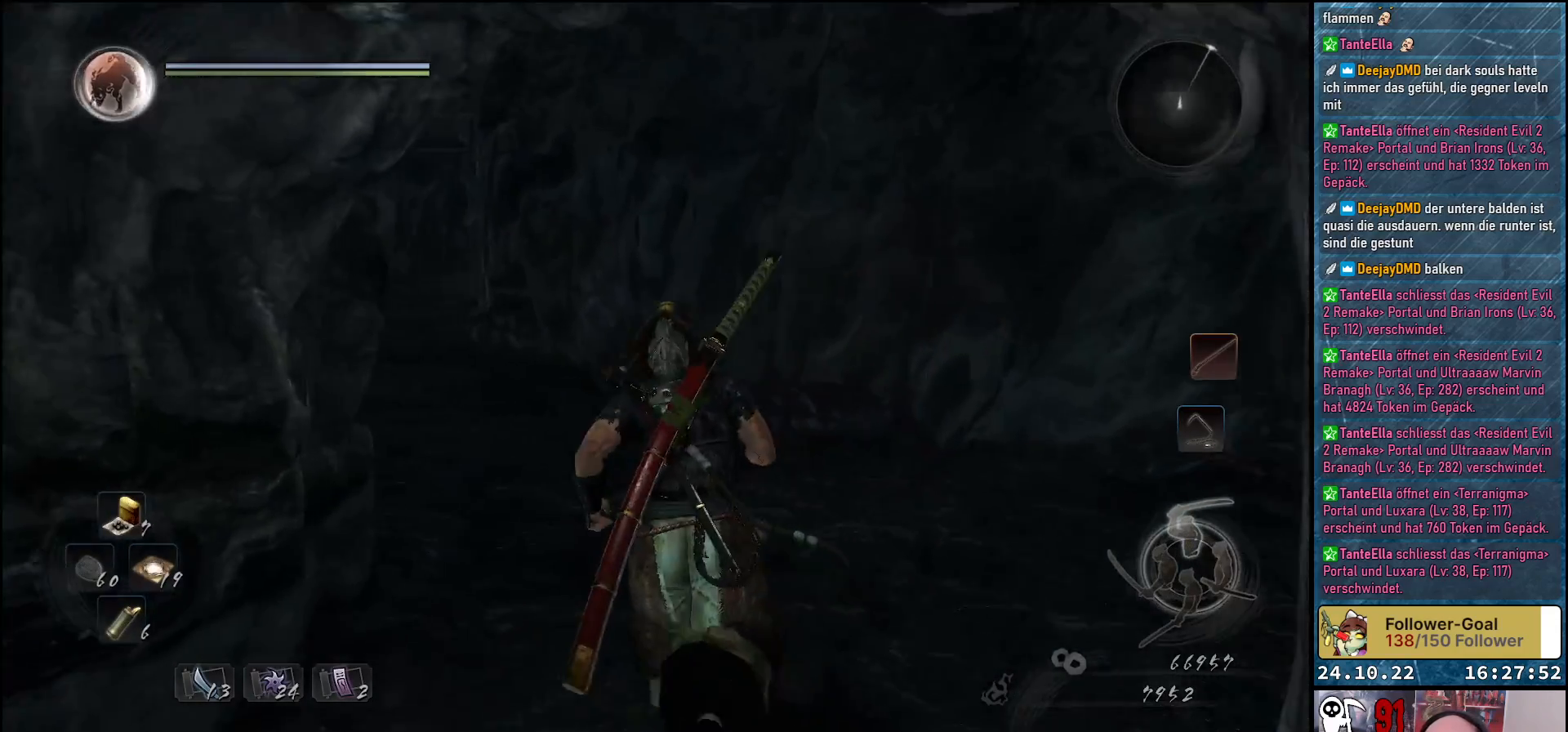
{"buttons": [], "left_stick": "up", "right_stick": "left", "events": []}
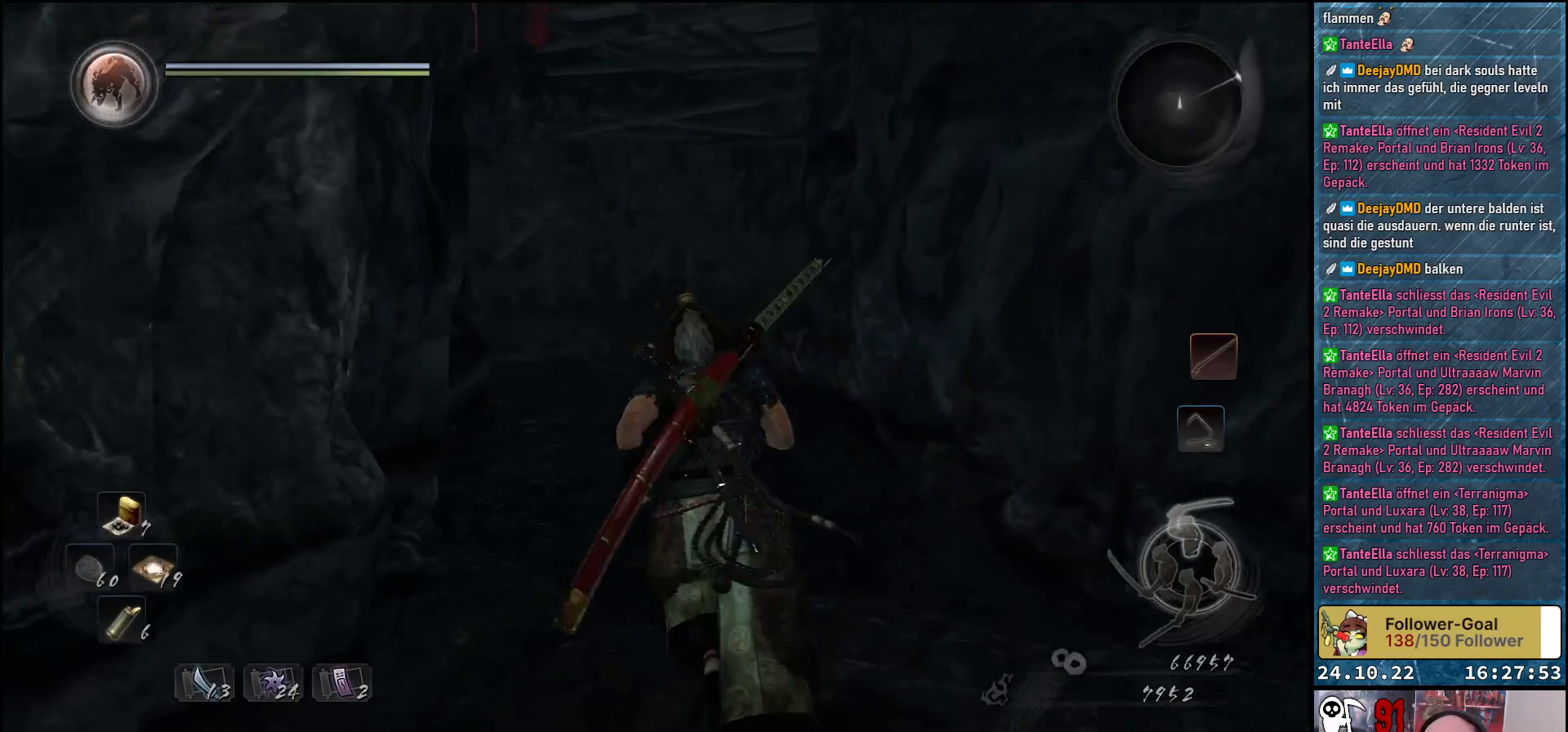
{"buttons": [], "left_stick": "up", "right_stick": "center", "events": [[67, "right_stick", "center"], [167, "A", "down"], [283, "A", "up"]]}
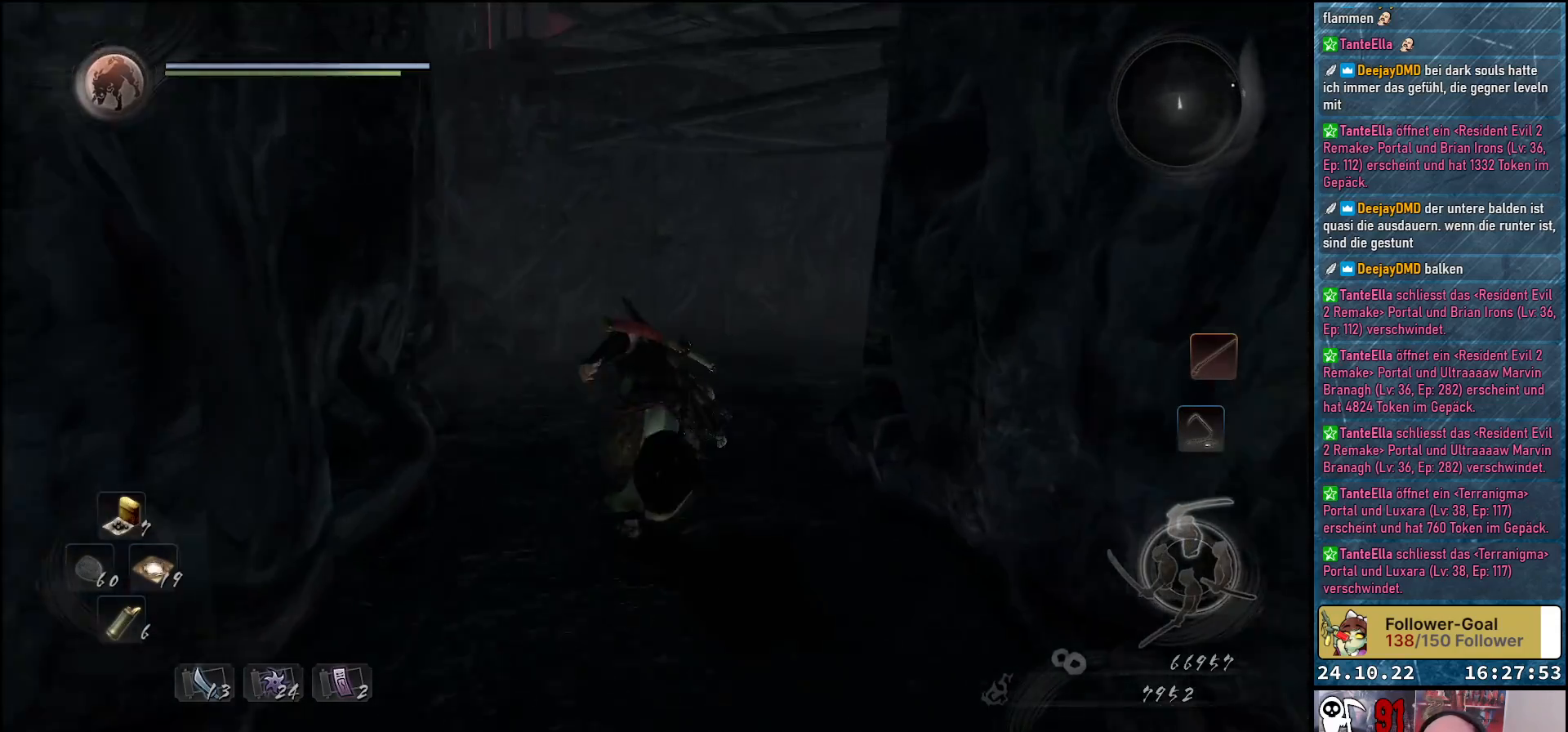
{"buttons": [], "left_stick": "up", "right_stick": "down-left", "events": [[283, "right_stick", "left"], [383, "right_stick", "down-left"]]}
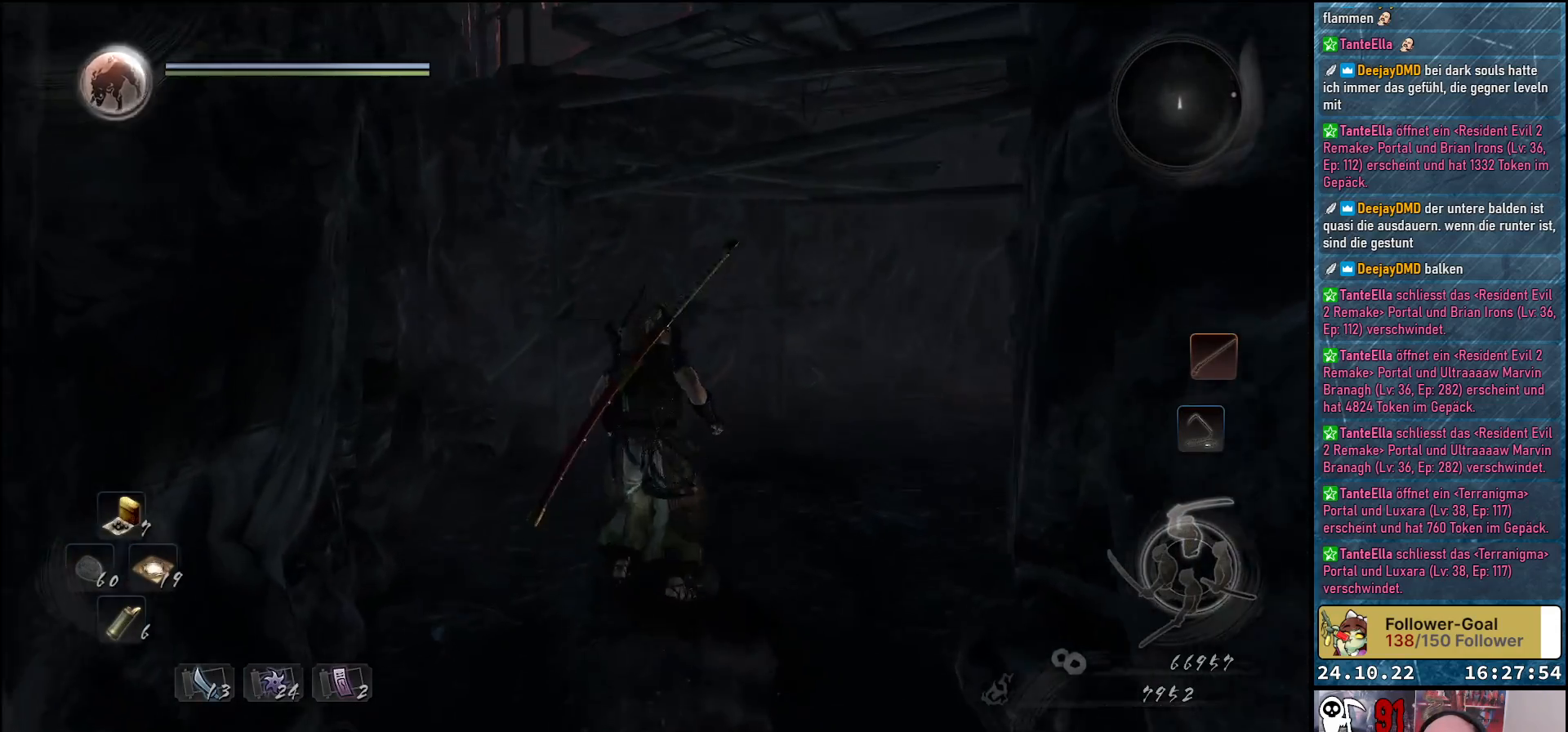
{"buttons": [], "left_stick": "up", "right_stick": "down-right", "events": [[33, "right_stick", "center"], [83, "right_stick", "right"], [483, "right_stick", "down-right"]]}
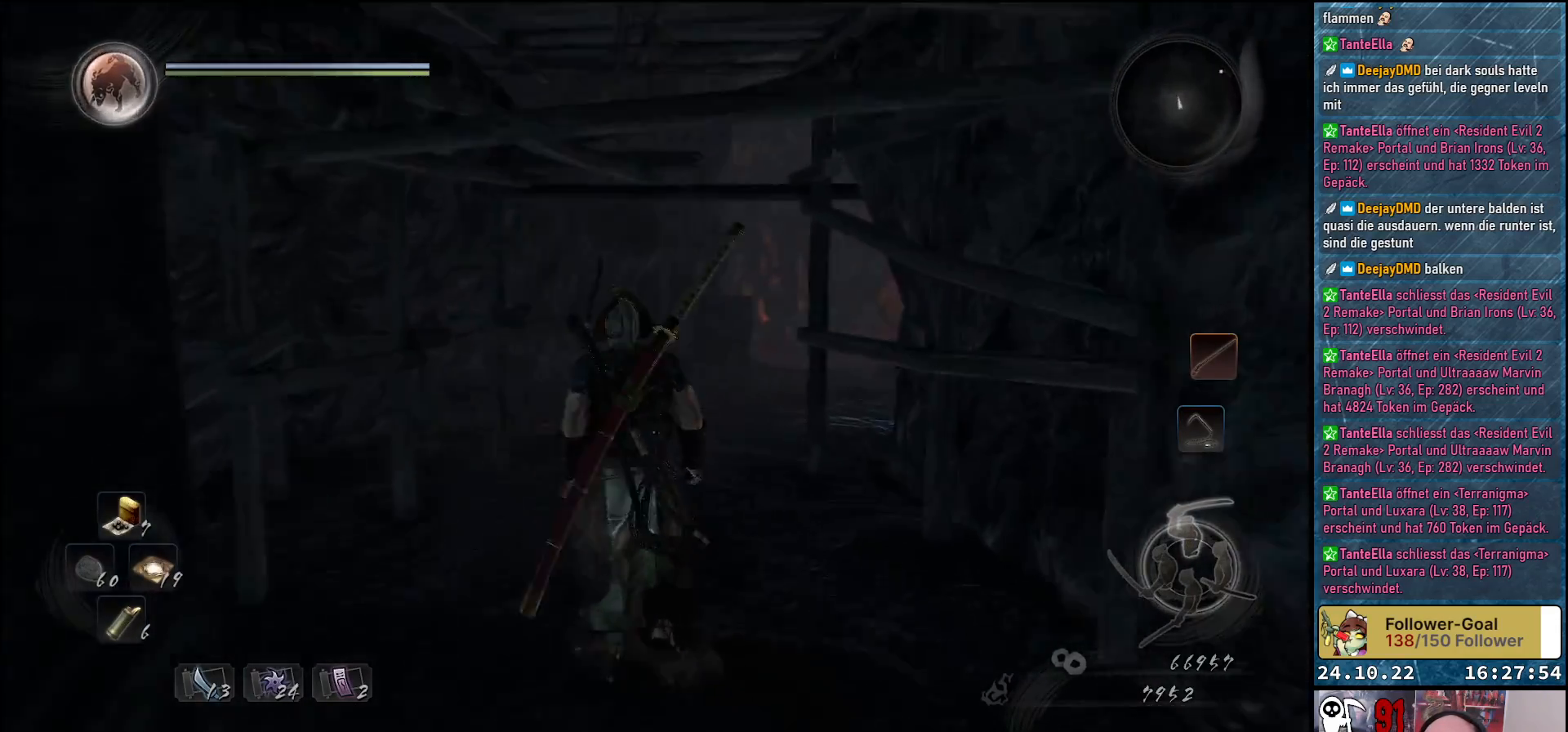
{"buttons": [], "left_stick": "up-left", "right_stick": "down-right", "events": [[450, "left_stick", "up-left"]]}
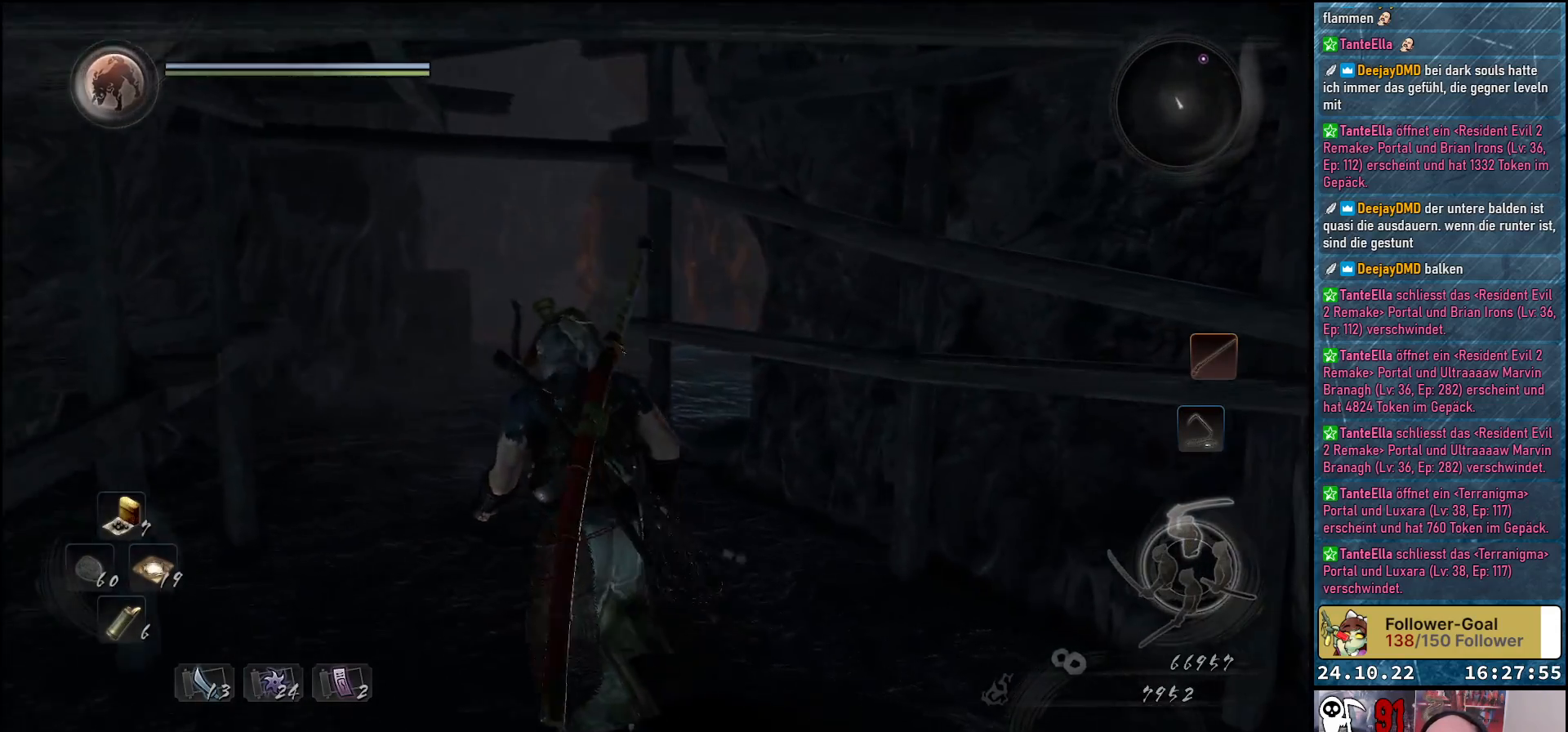
{"buttons": [], "left_stick": "up-left", "right_stick": "down-right", "events": []}
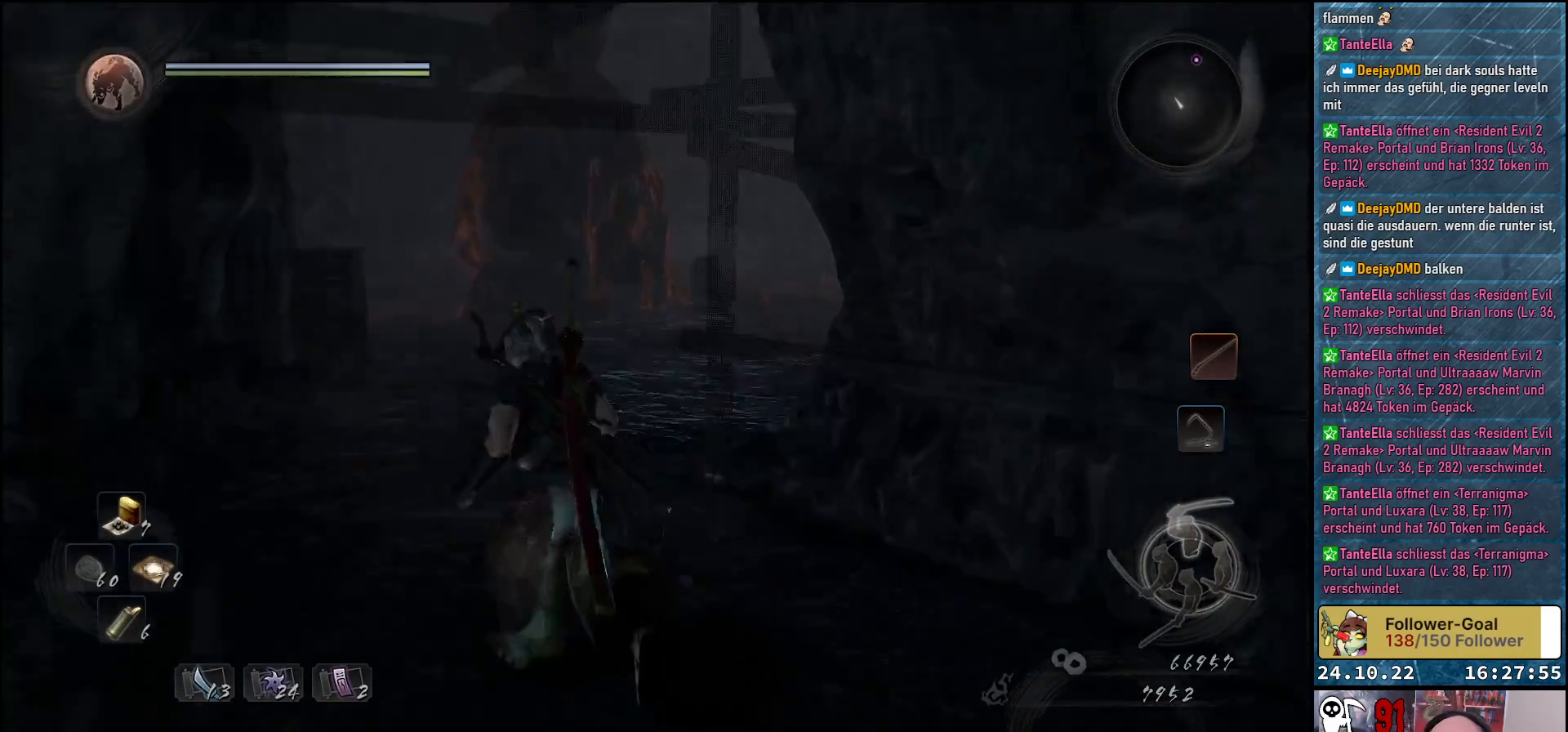
{"buttons": [], "left_stick": "up-left", "right_stick": "down-right", "events": []}
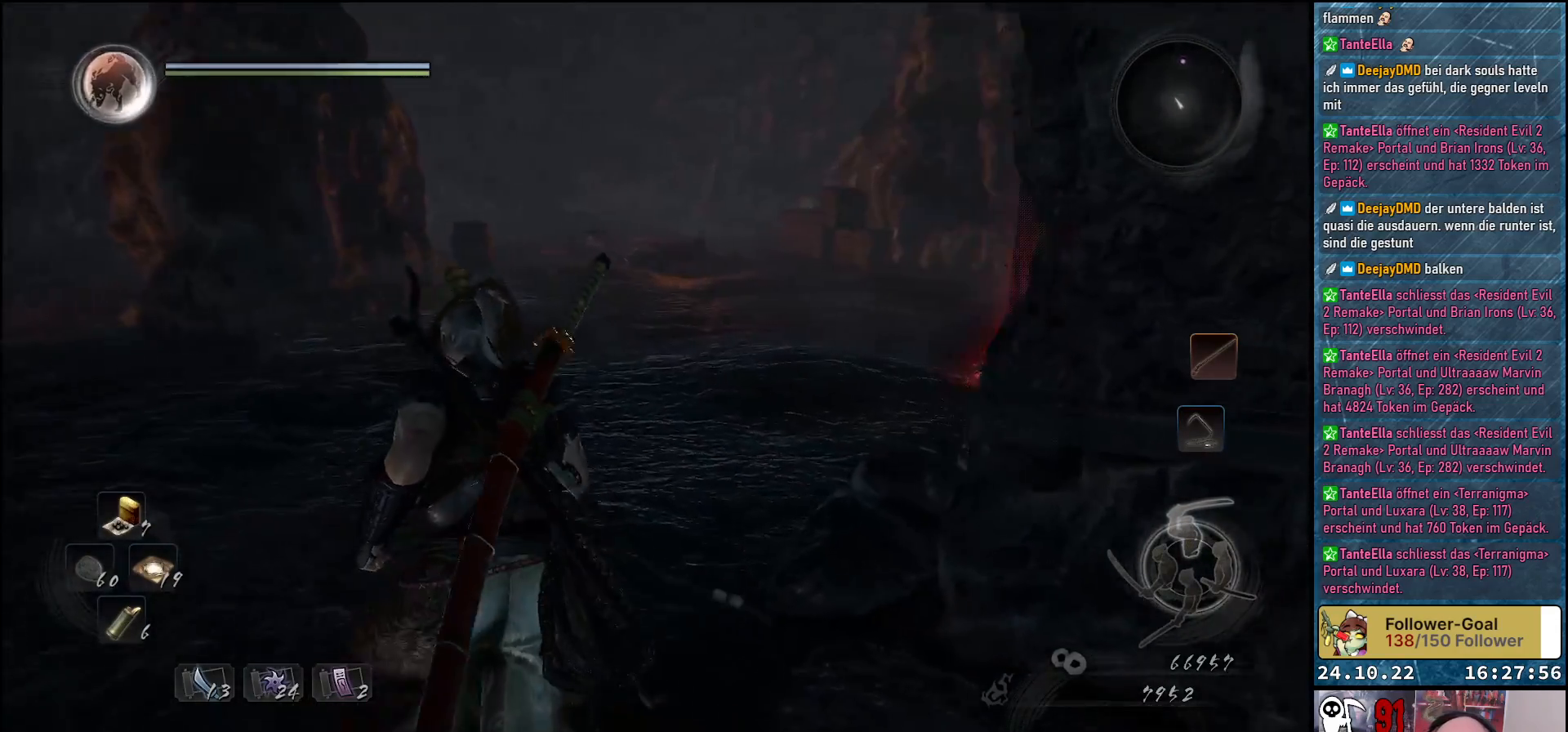
{"buttons": [], "left_stick": "center", "right_stick": "down-right", "events": [[317, "left_stick", "center"]]}
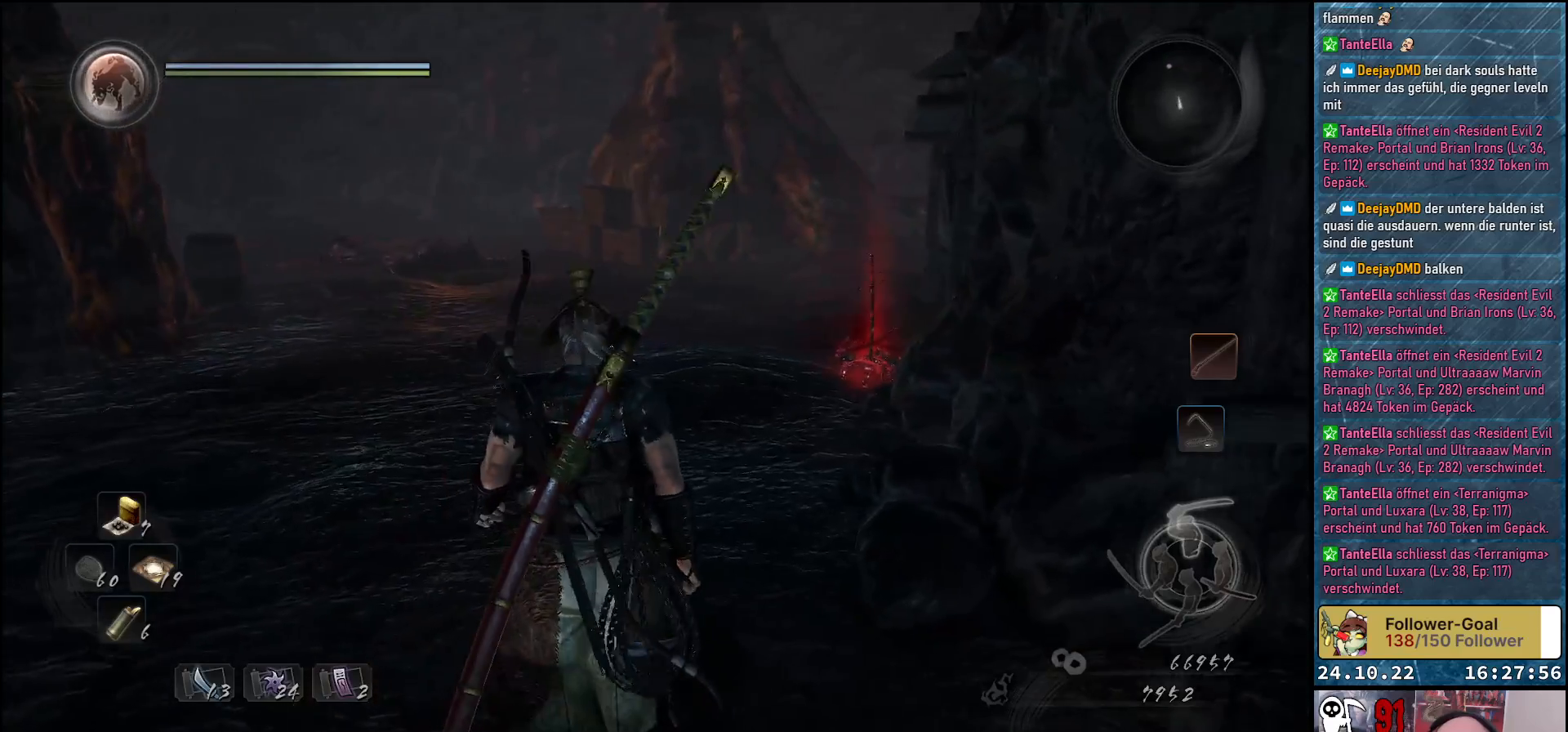
{"buttons": [], "left_stick": "up-left", "right_stick": "left", "events": [[50, "right_stick", "center"], [400, "left_stick", "up-left"], [417, "right_stick", "left"]]}
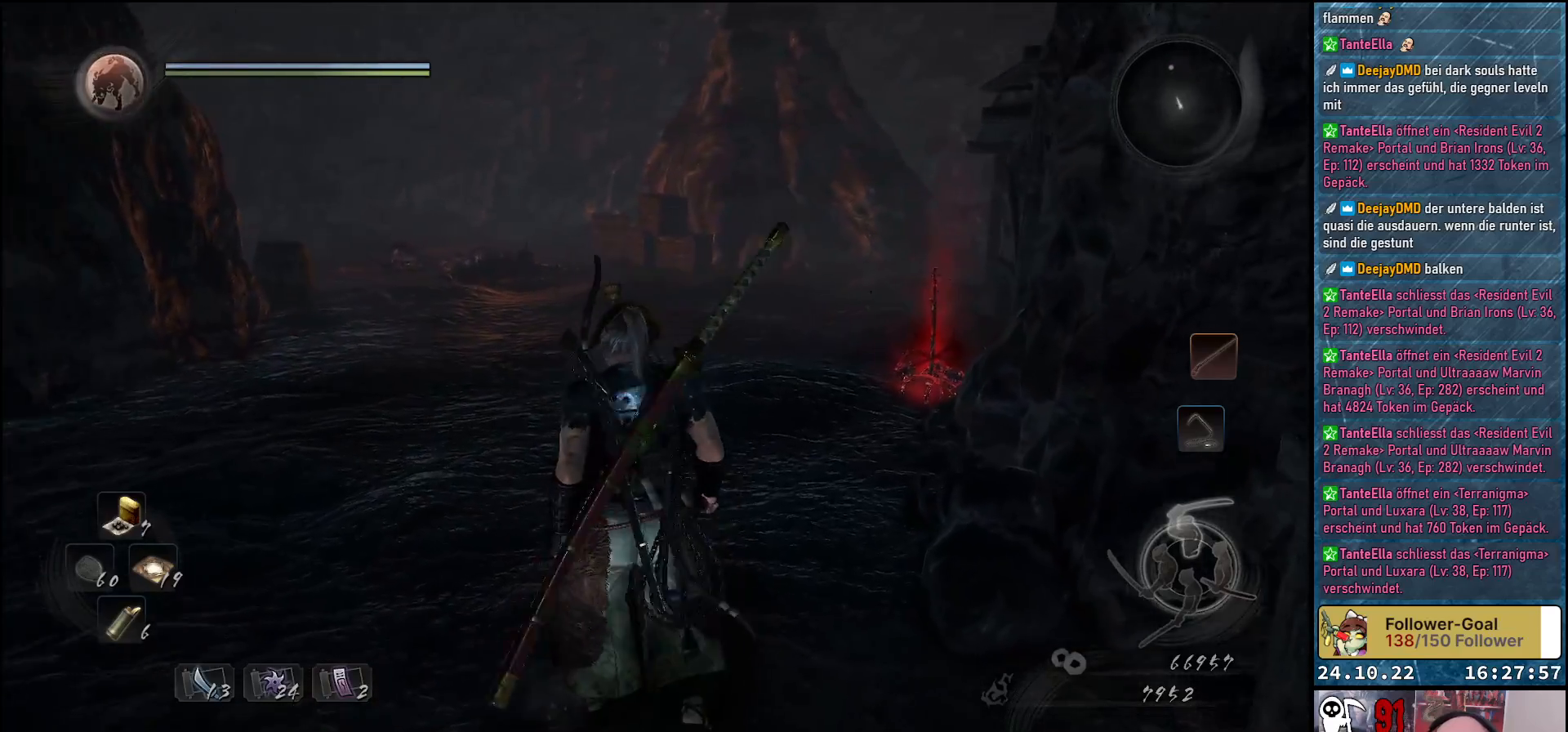
{"buttons": [], "left_stick": "up-left", "right_stick": "left", "events": []}
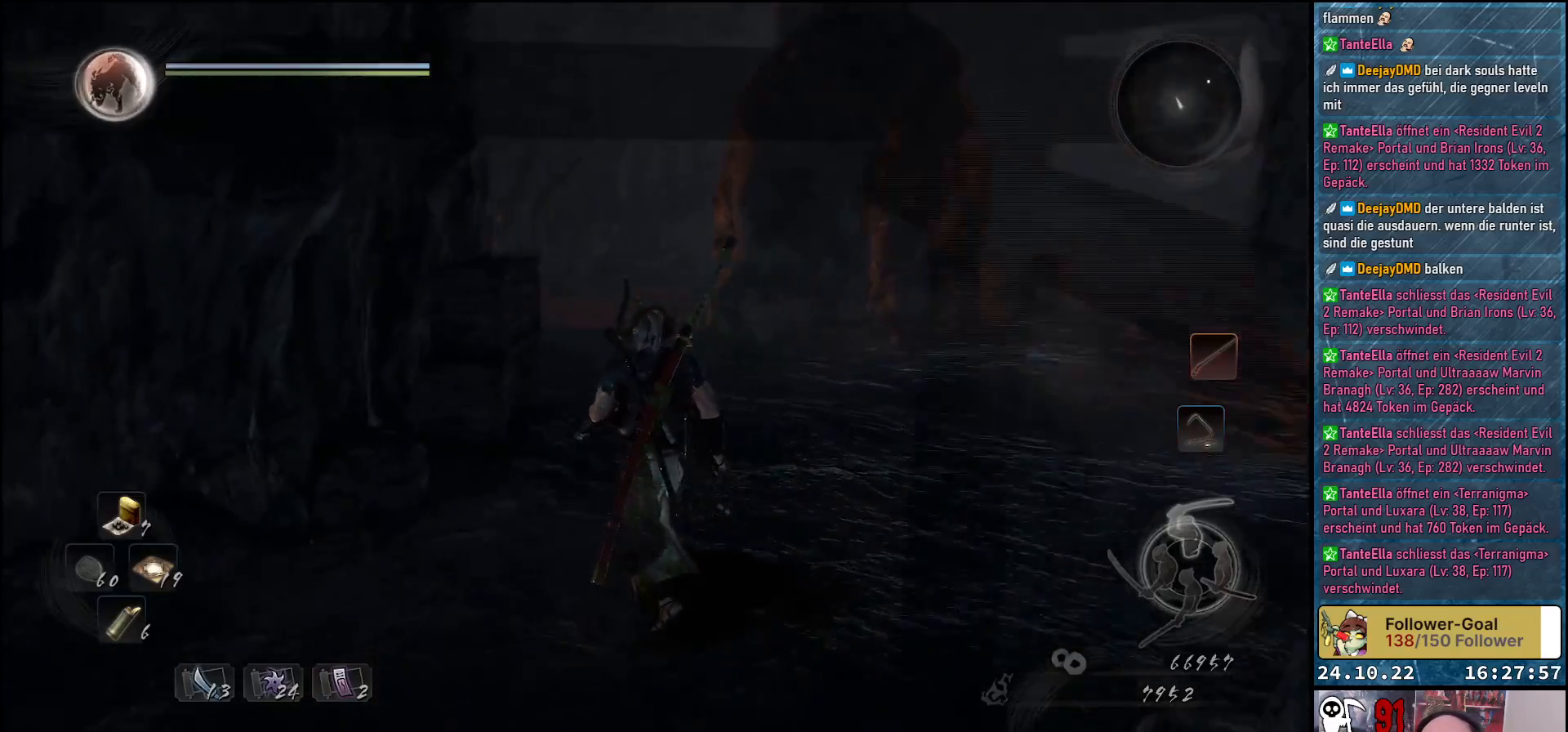
{"buttons": [], "left_stick": "up-left", "right_stick": "center", "events": [[100, "right_stick", "center"], [300, "A", "down"], [367, "A", "up"]]}
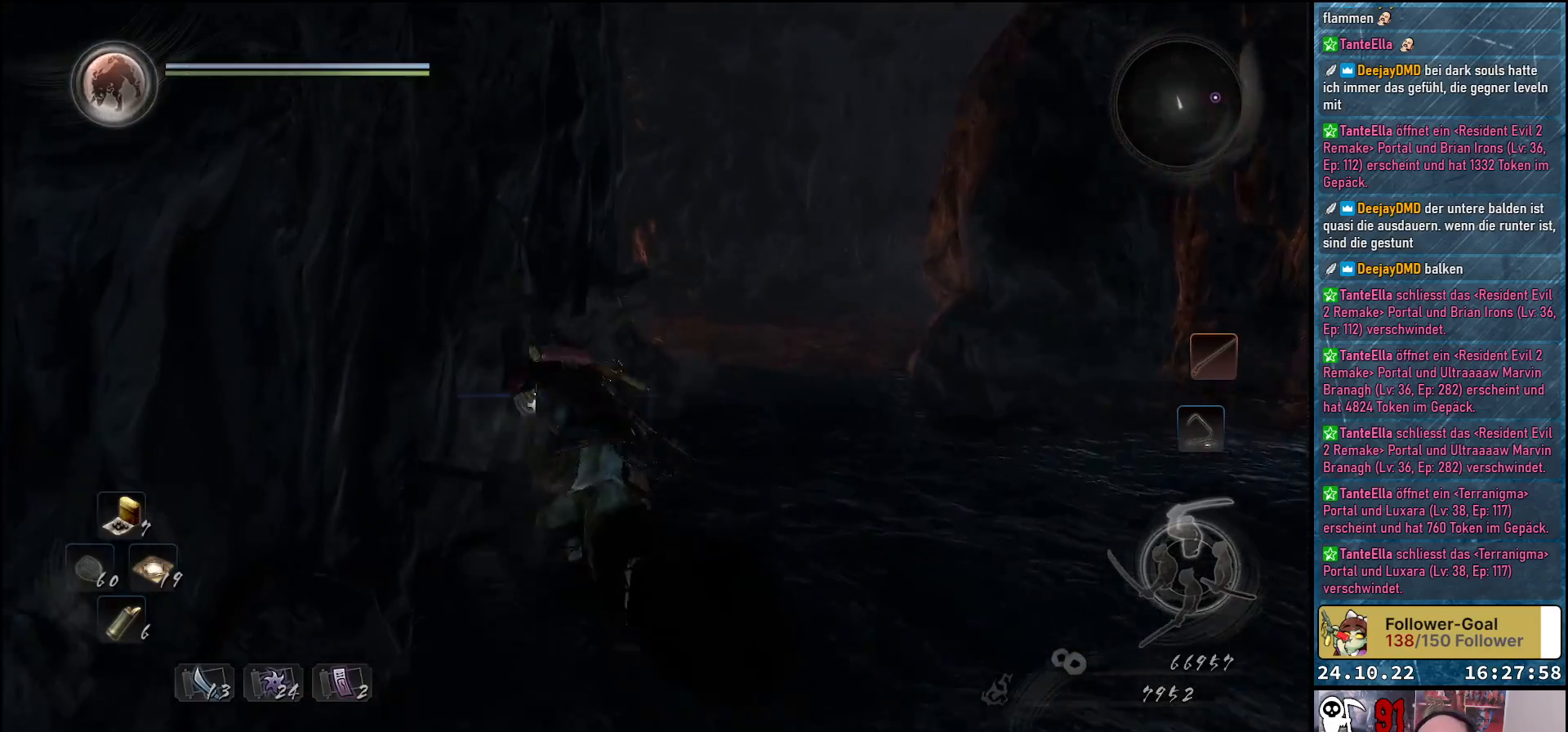
{"buttons": [], "left_stick": "down-right", "right_stick": "left", "events": [[117, "left_stick", "center"], [150, "right_stick", "left"], [350, "left_stick", "down-right"]]}
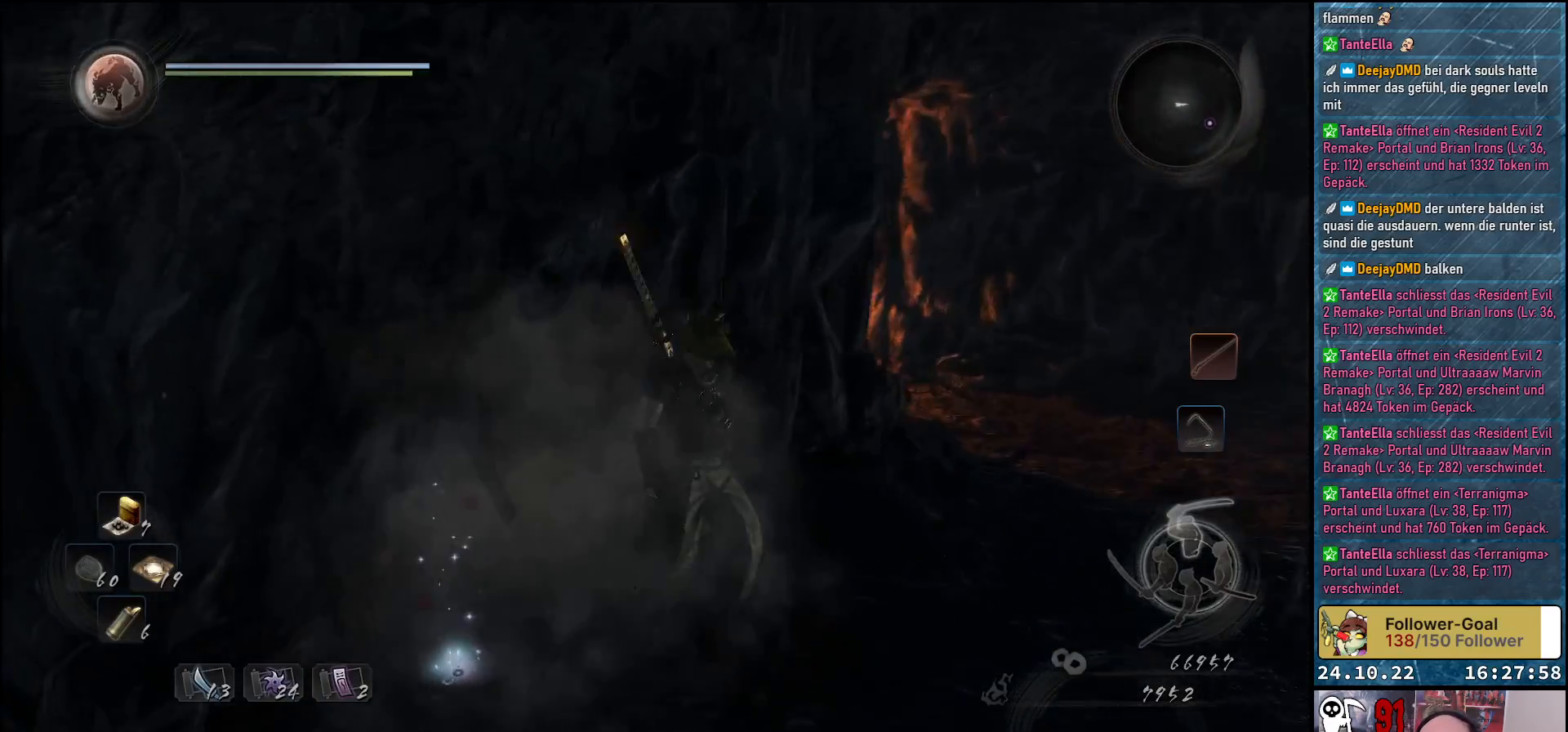
{"buttons": [], "left_stick": "left", "right_stick": "center", "events": [[33, "right_stick", "center"], [67, "left_stick", "center"], [150, "left_stick", "left"]]}
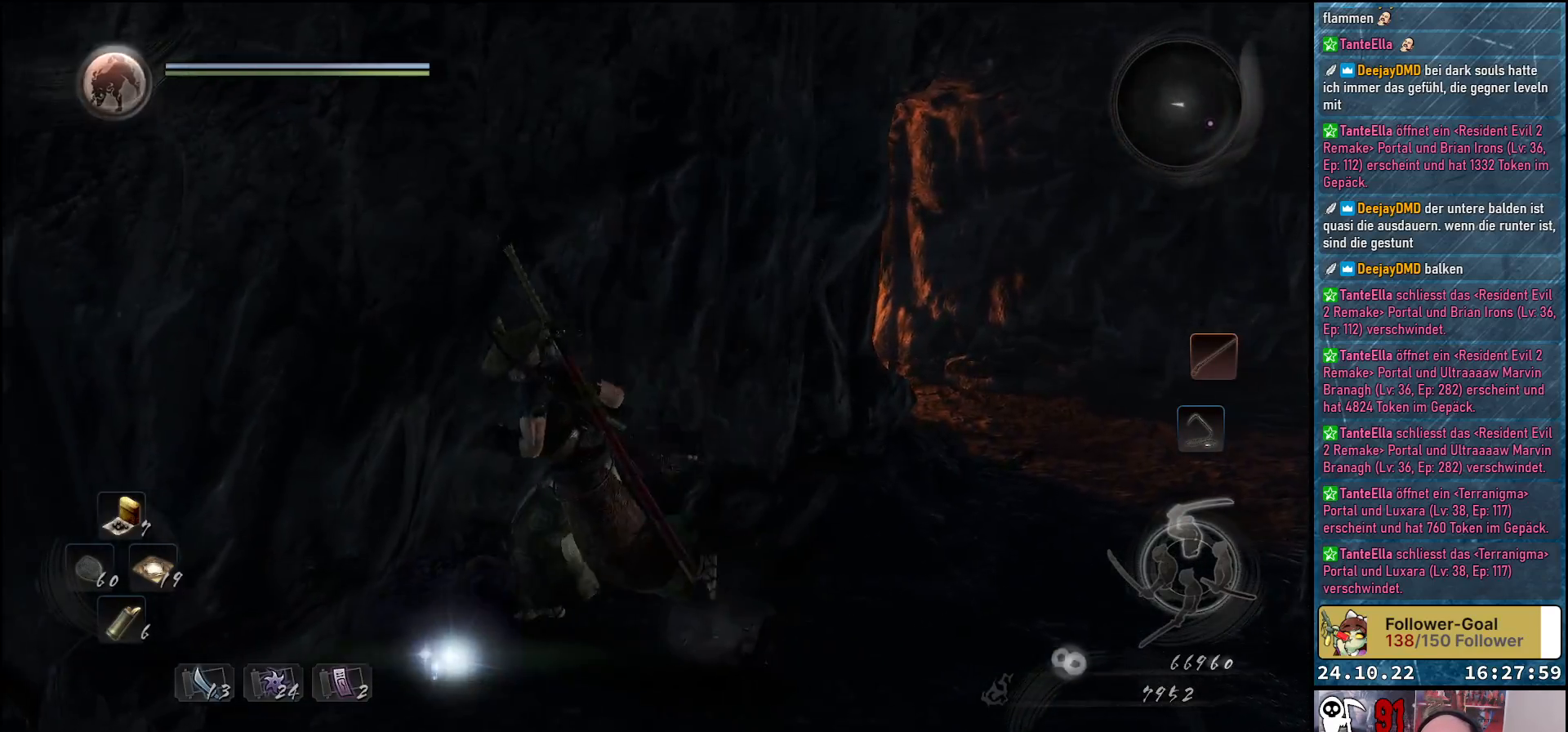
{"buttons": [], "left_stick": "down-right", "right_stick": "right", "events": [[133, "left_stick", "down"], [217, "left_stick", "down-right"], [233, "right_stick", "right"]]}
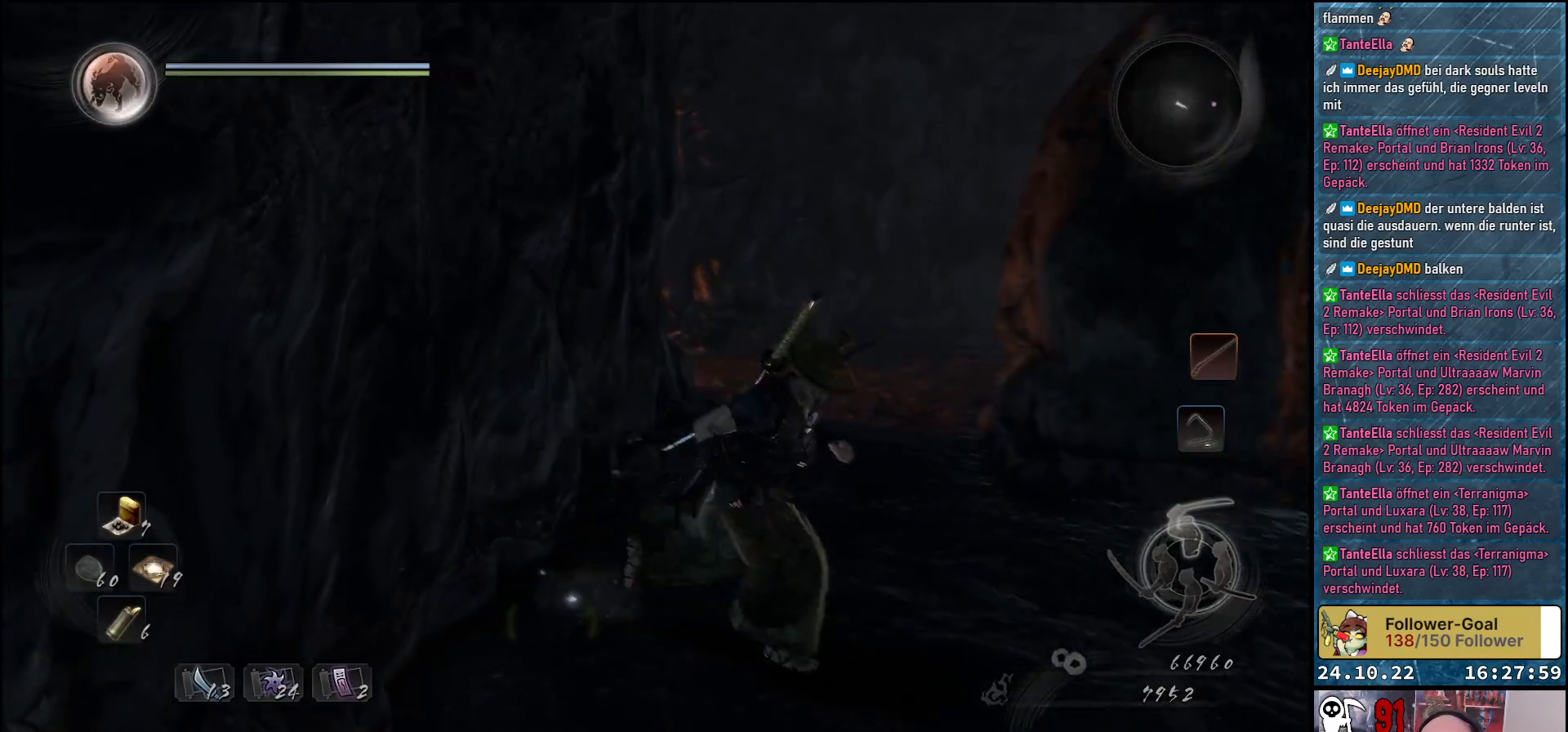
{"buttons": [], "left_stick": "up-right", "right_stick": "center", "events": [[33, "left_stick", "right"], [67, "right_stick", "down-right"], [217, "left_stick", "up-right"], [450, "right_stick", "center"]]}
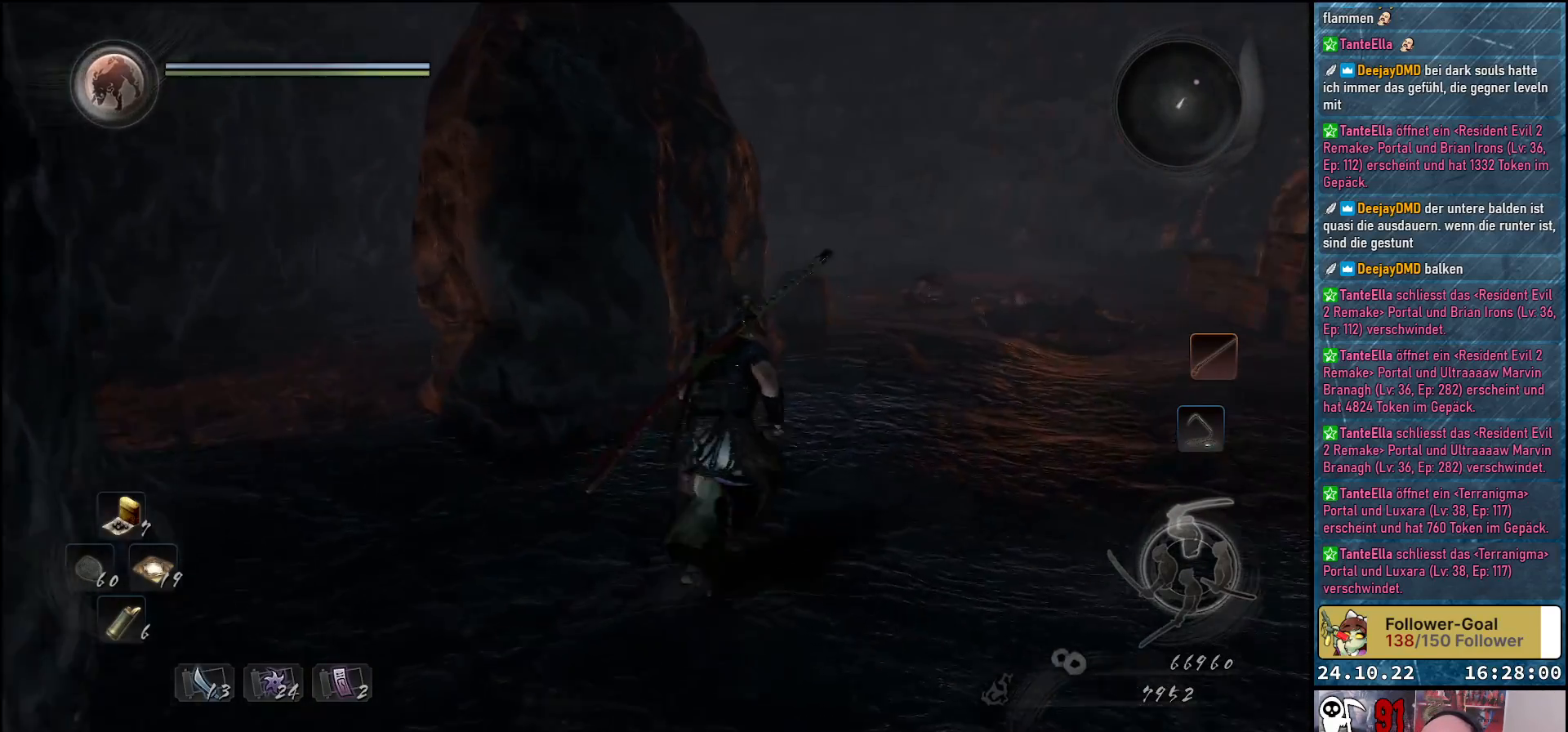
{"buttons": [], "left_stick": "up", "right_stick": "center", "events": [[117, "A", "down"], [233, "A", "up"], [350, "left_stick", "up"]]}
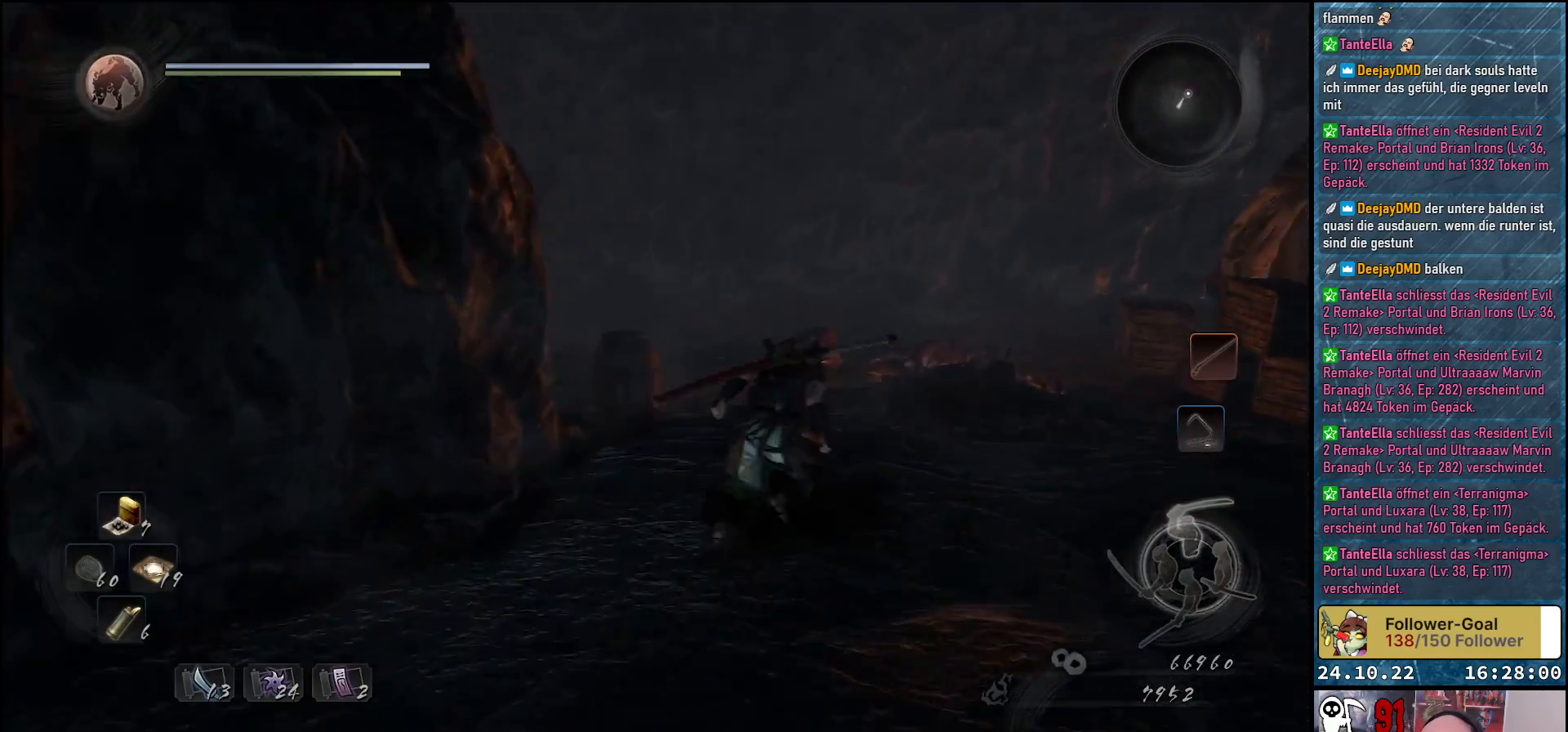
{"buttons": [], "left_stick": "up-left", "right_stick": "center", "events": [[83, "right_stick", "left"], [100, "left_stick", "up-left"], [250, "right_stick", "center"], [383, "A", "down"], [417, "A", "up"]]}
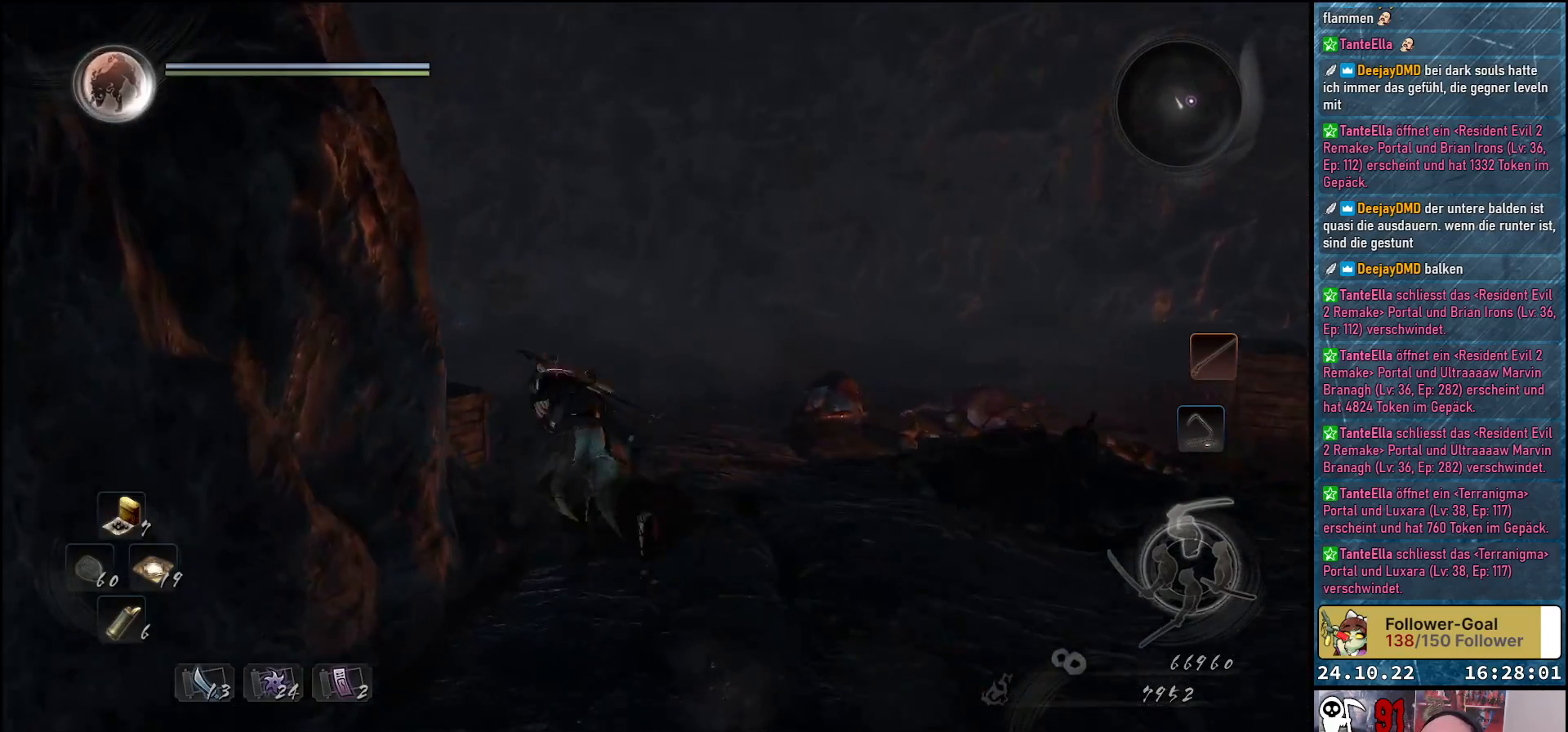
{"buttons": [], "left_stick": "center", "right_stick": "left", "events": [[133, "right_stick", "left"], [300, "left_stick", "center"]]}
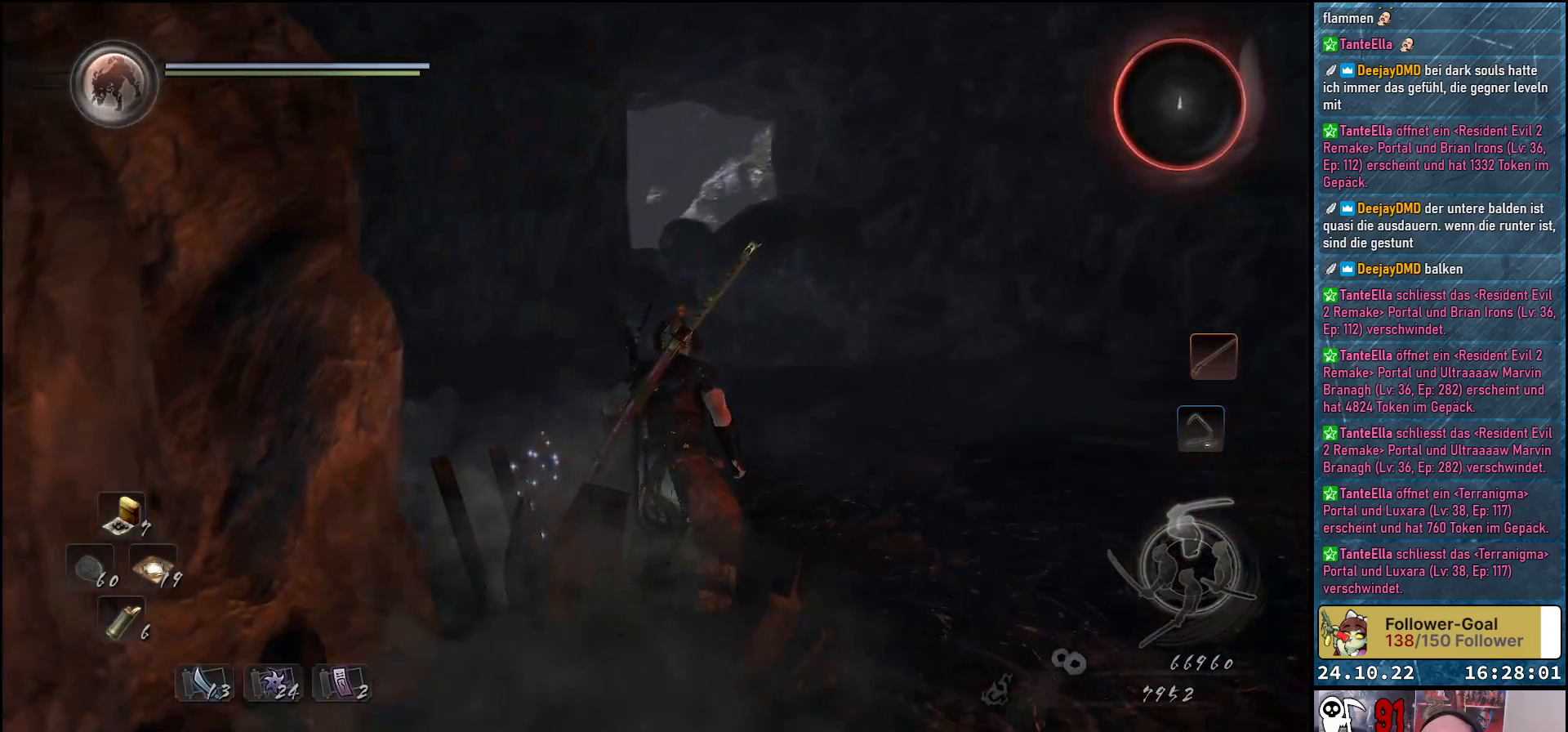
{"buttons": [], "left_stick": "down-right", "right_stick": "right", "events": [[100, "right_stick", "center"], [200, "left_stick", "down-right"], [417, "right_stick", "right"]]}
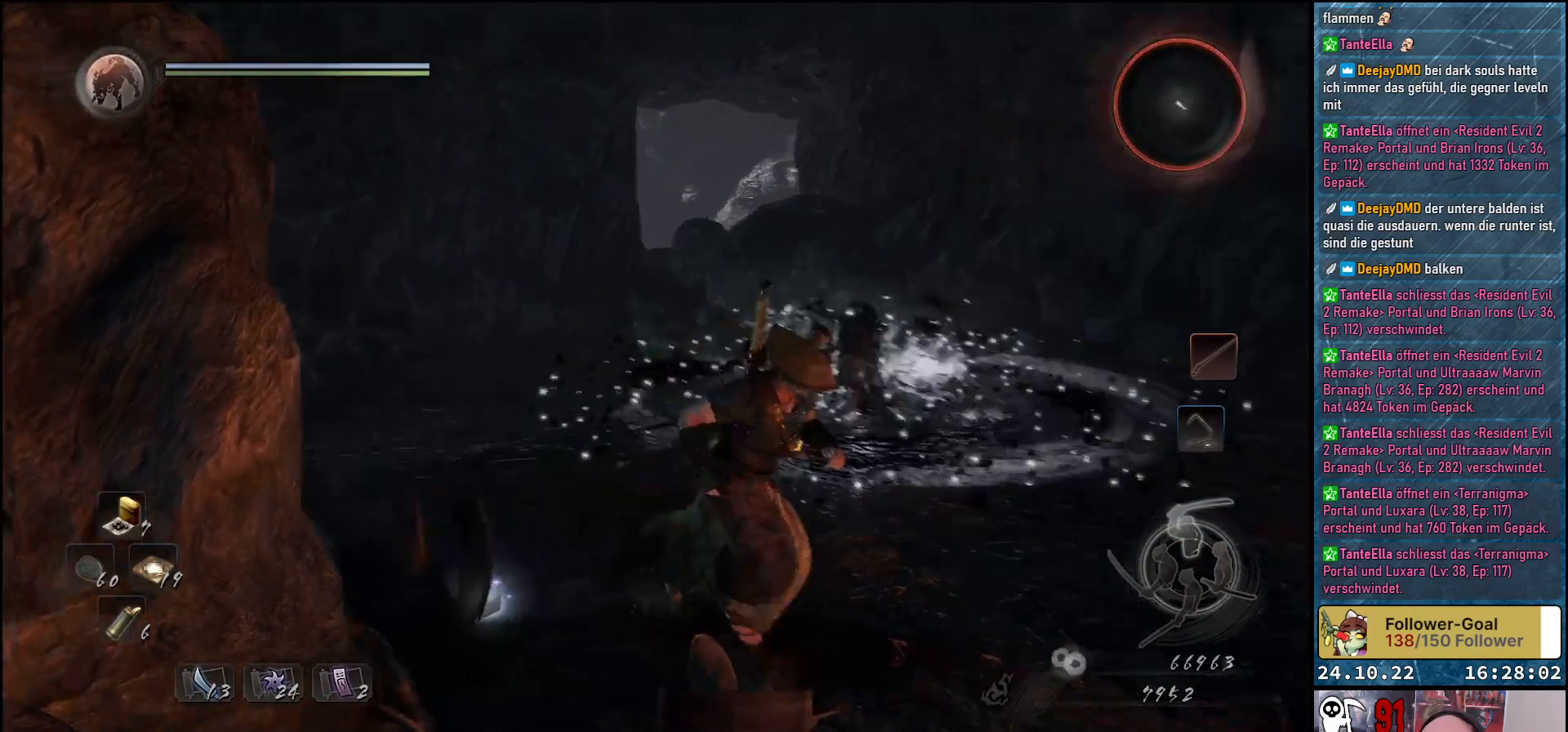
{"buttons": [], "left_stick": "down", "right_stick": "center", "events": [[300, "right_stick", "down-right"], [433, "right_stick", "center"], [450, "left_stick", "down"]]}
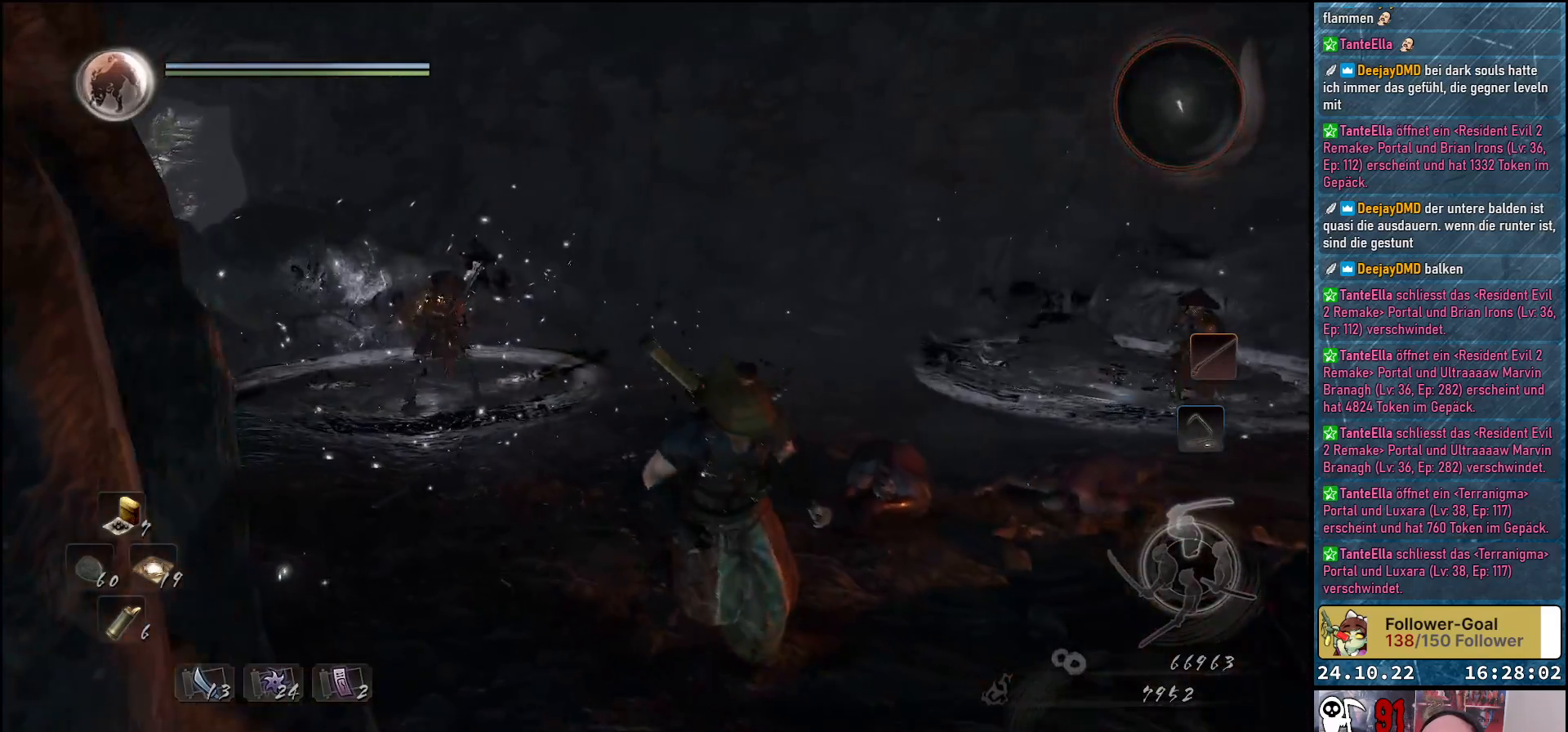
{"buttons": [], "left_stick": "down", "right_stick": "center", "events": [[300, "A", "down"], [417, "A", "up"]]}
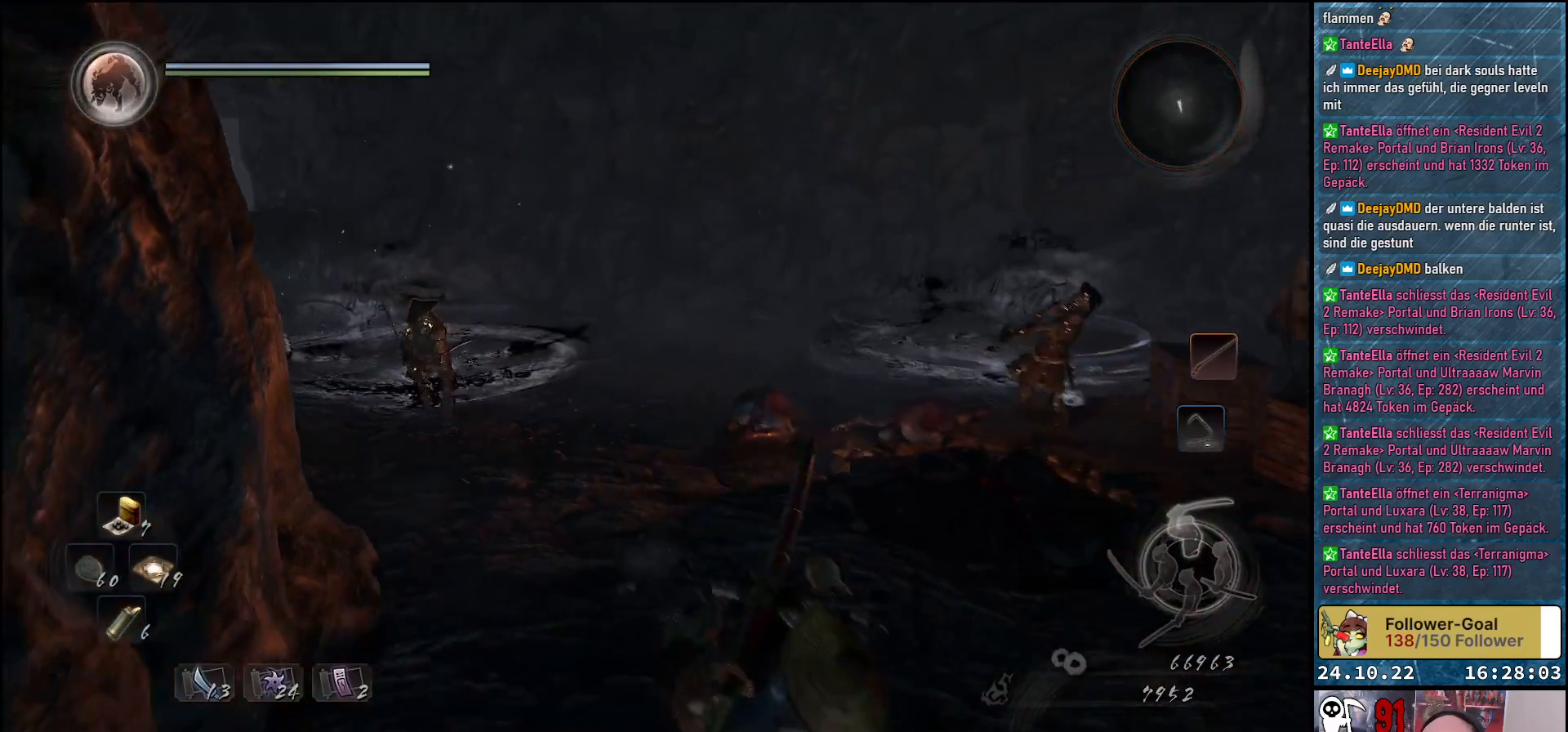
{"buttons": [], "left_stick": "down", "right_stick": "down-right", "events": [[450, "right_stick", "down-right"]]}
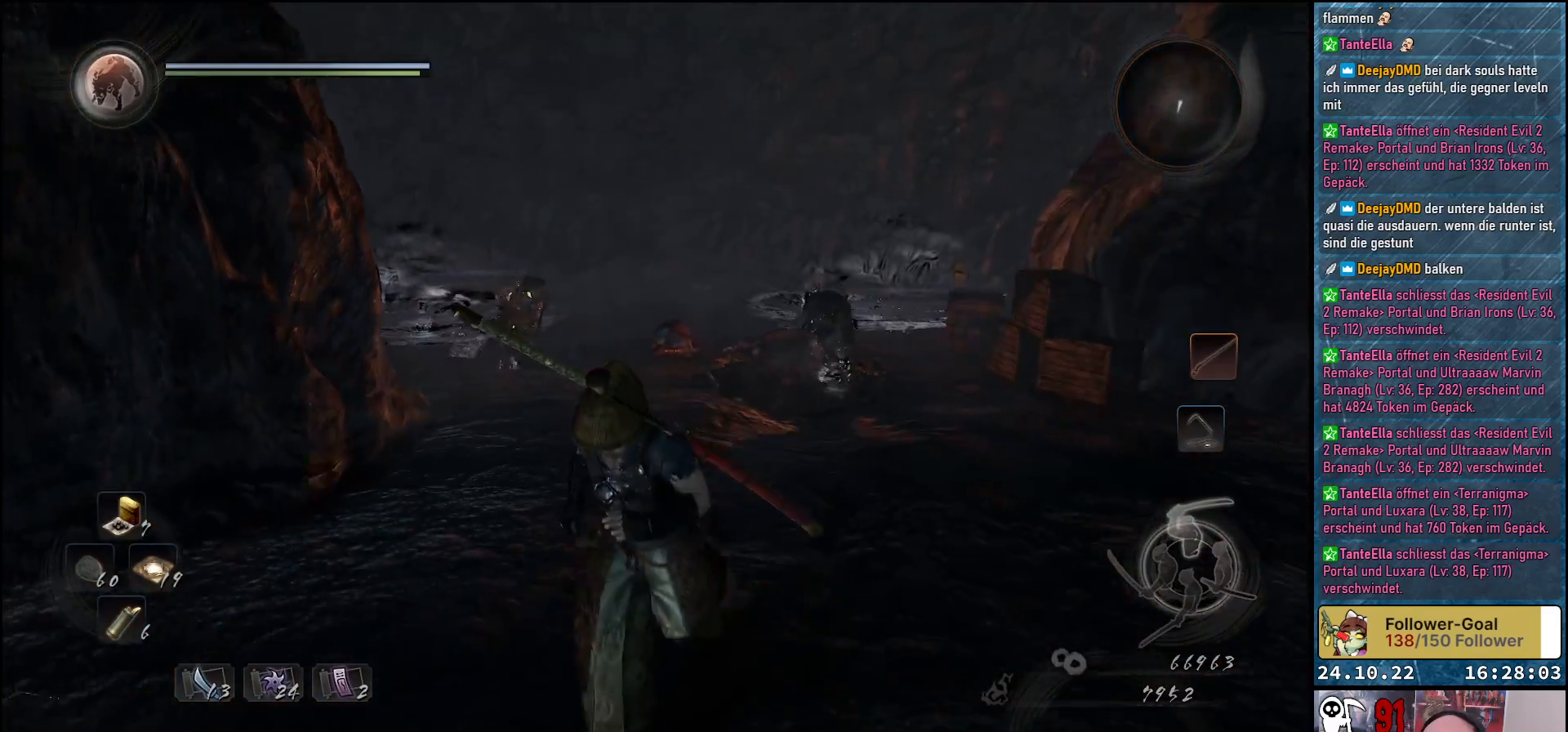
{"buttons": [], "left_stick": "down", "right_stick": "center", "events": [[250, "right_stick", "center"]]}
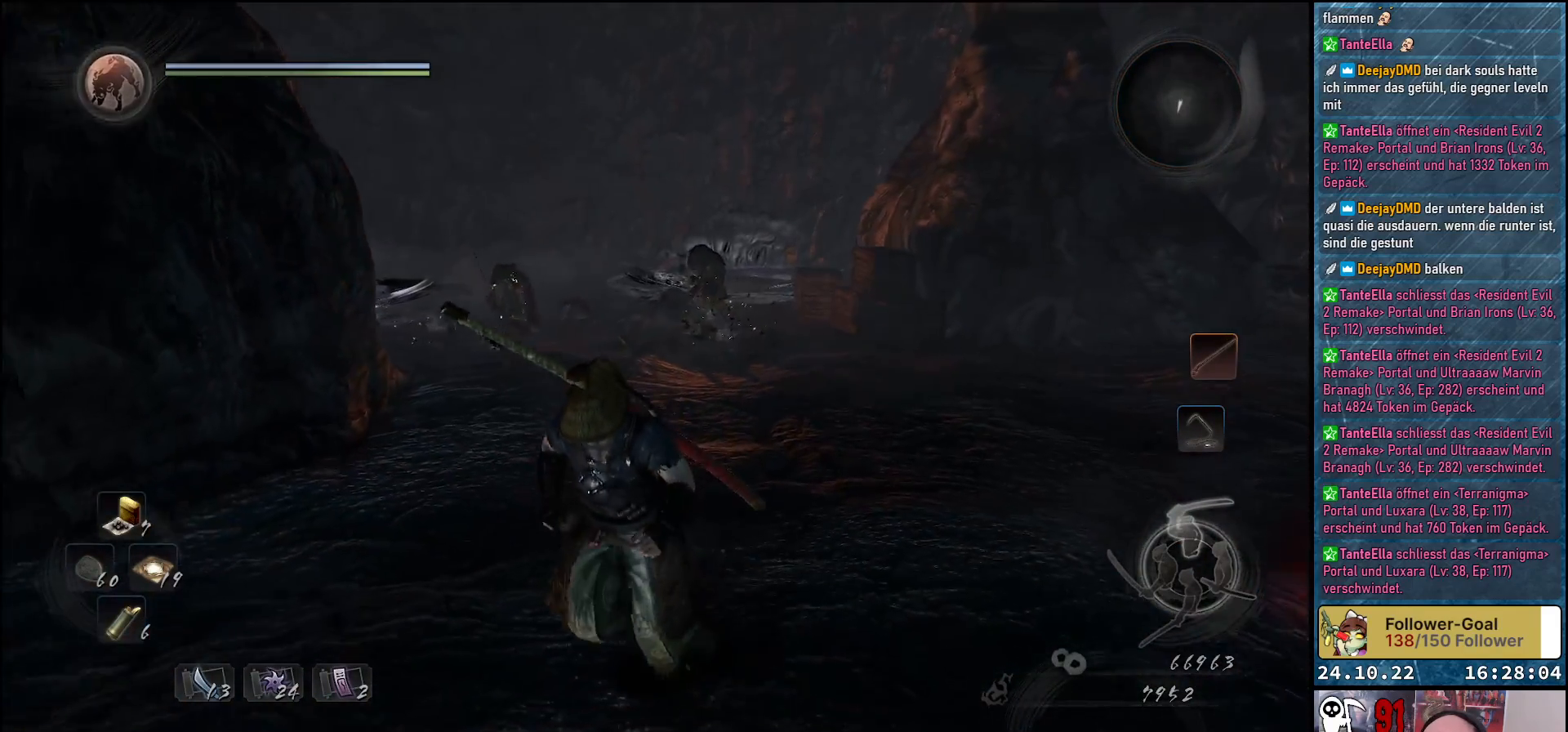
{"buttons": ["R3"], "left_stick": "down", "right_stick": "down", "events": [[250, "right_stick", "down"], [467, "R3", "down"]]}
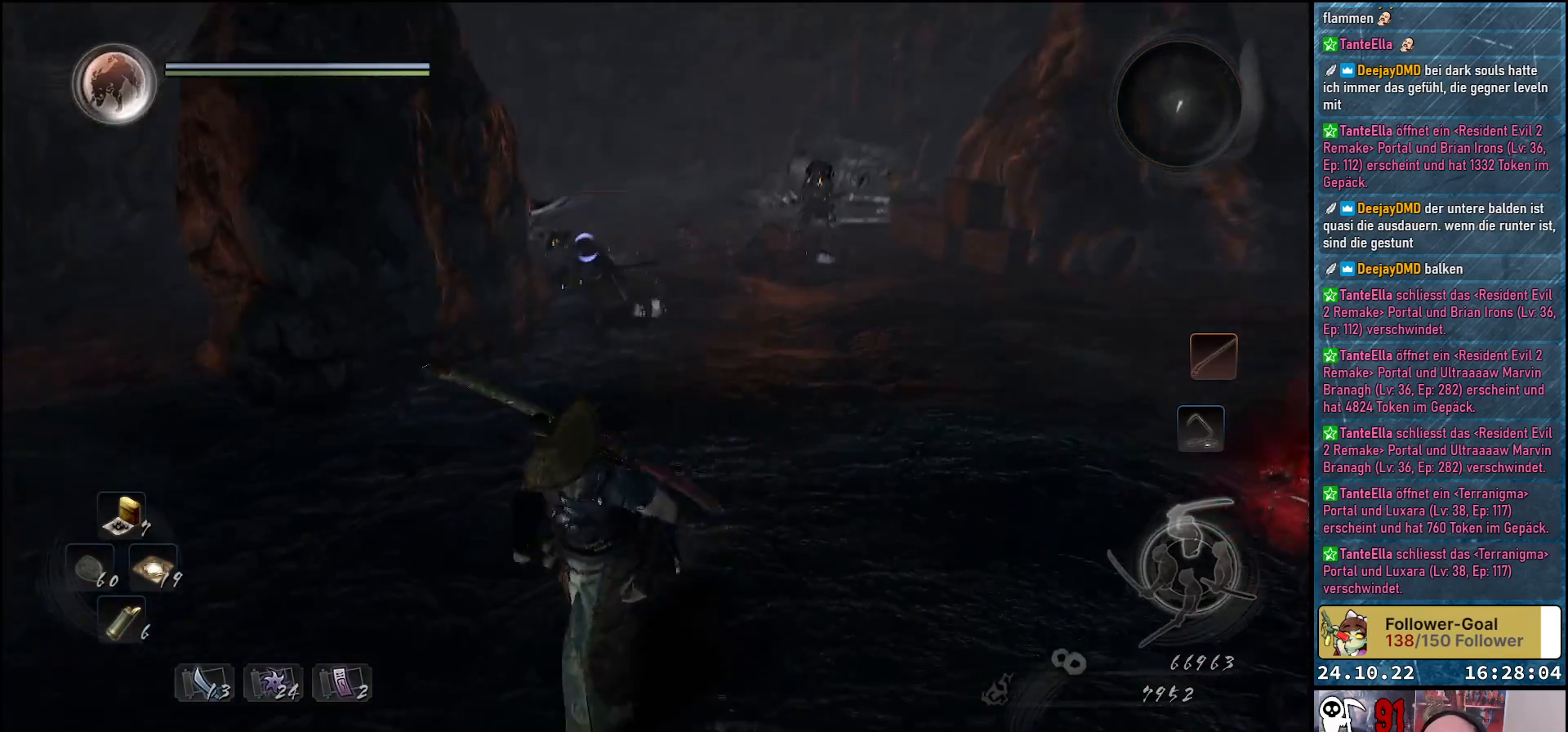
{"buttons": [], "left_stick": "down", "right_stick": "center", "events": [[67, "R3", "up"], [83, "right_stick", "center"]]}
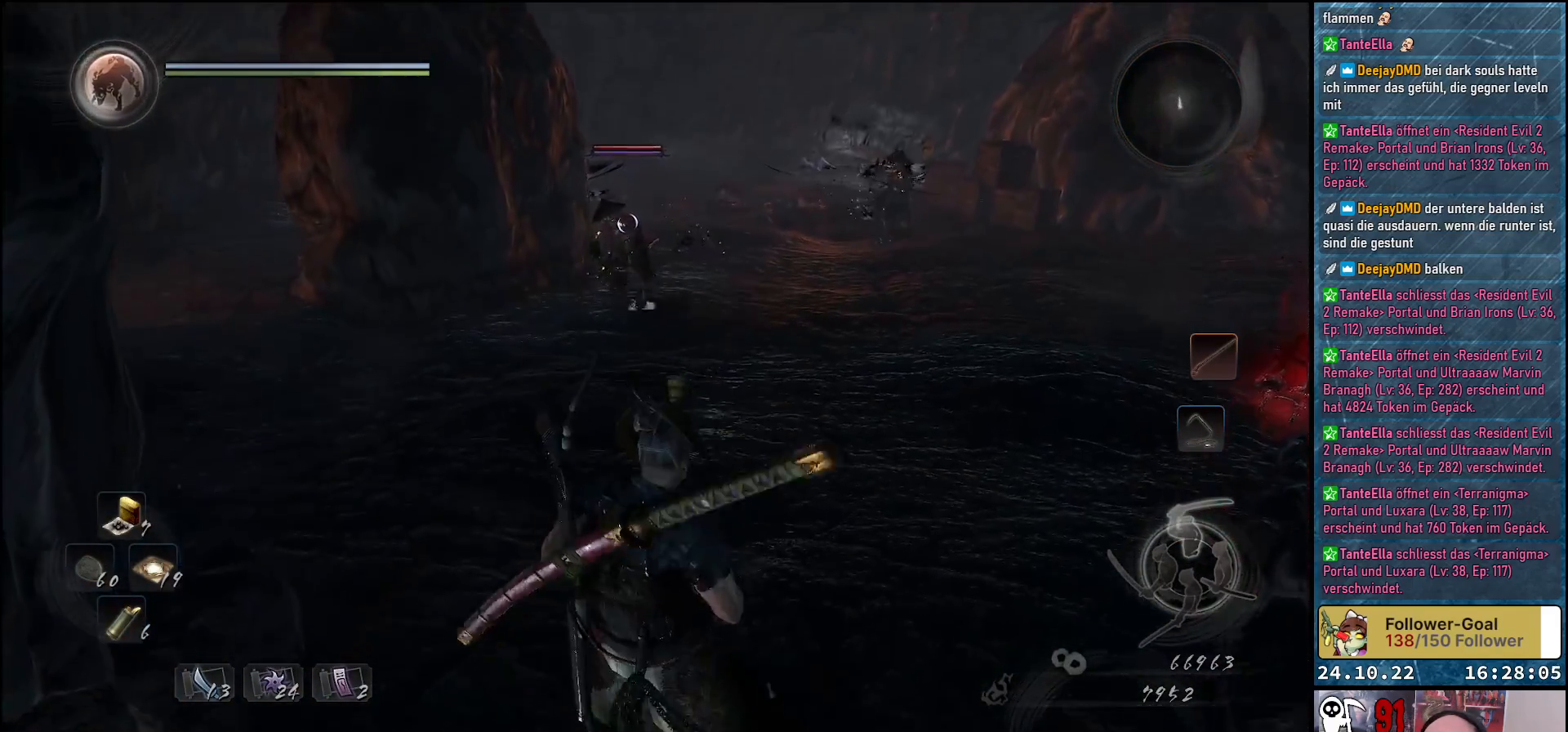
{"buttons": [], "left_stick": "down-right", "right_stick": "center", "events": [[67, "left_stick", "down-right"]]}